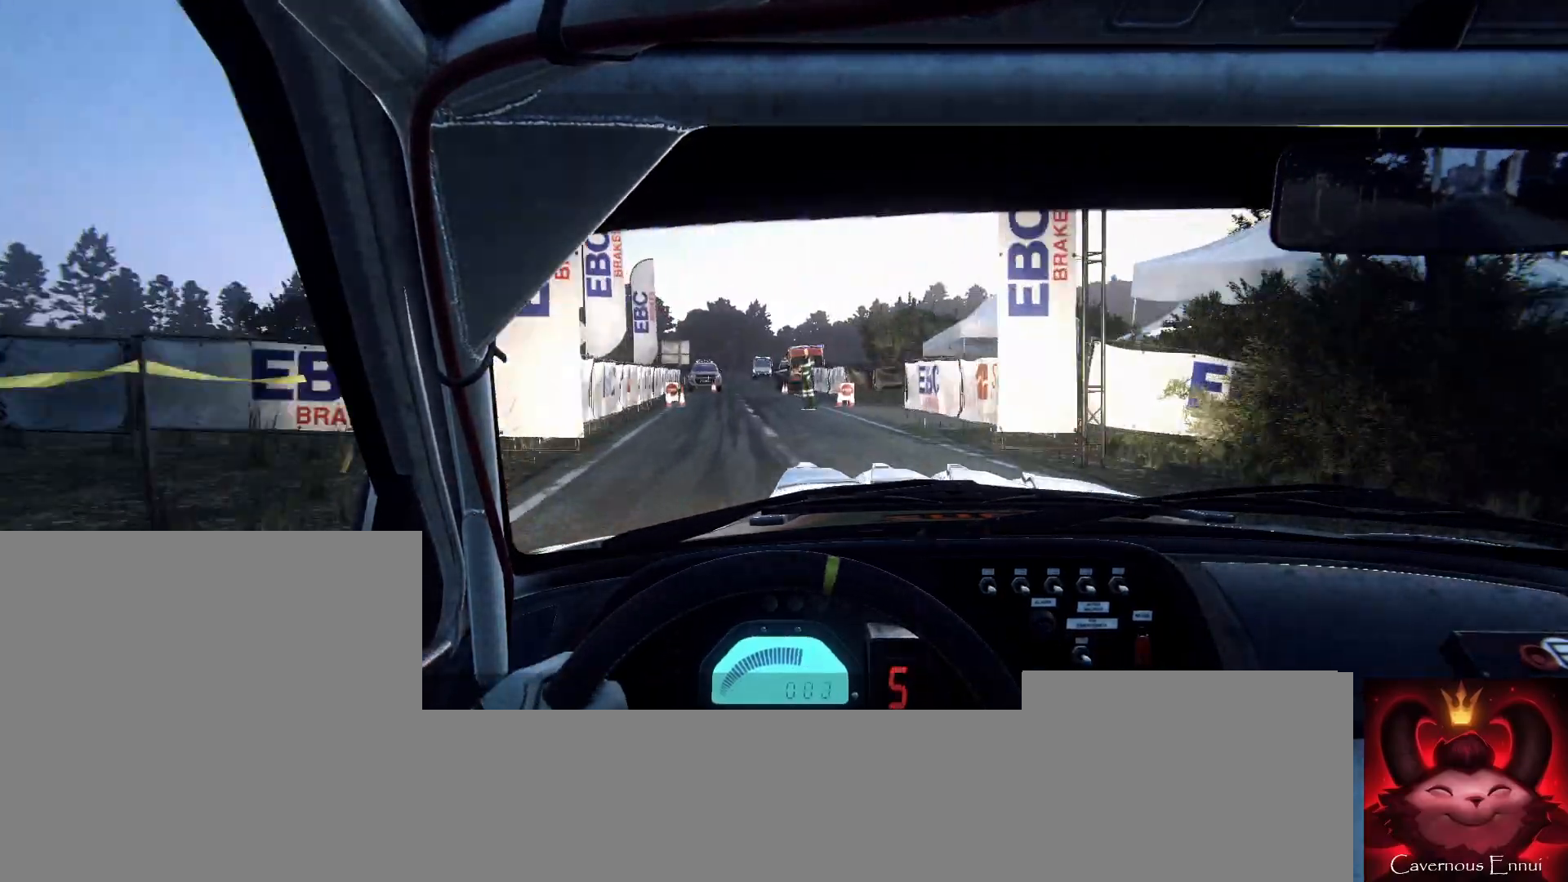
Gameplay with a controller (Xbox layout); each line is a JSON object with the inputs held at the frame after it. "events" lists button and stick changes between this image and that frame as [ms after this image, input, new state], when the widget could be followed in between.
{"buttons": [], "left_stick": "center", "right_stick": "center", "events": [[133, "left_stick", "right"], [400, "left_stick", "center"]]}
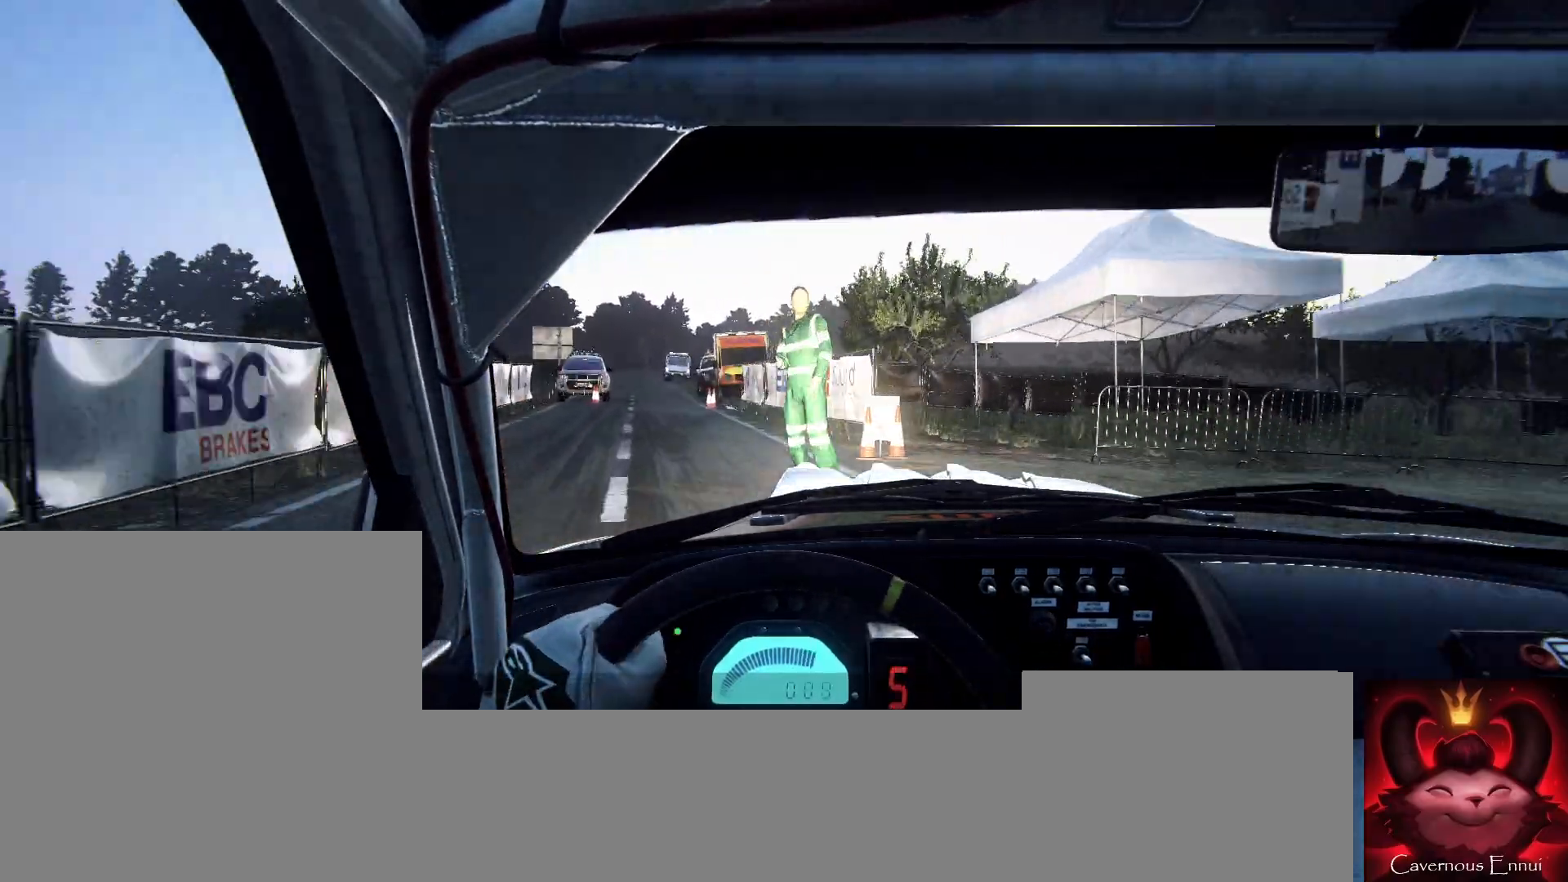
{"buttons": [], "left_stick": "center", "right_stick": "down", "events": [[333, "right_stick", "down"]]}
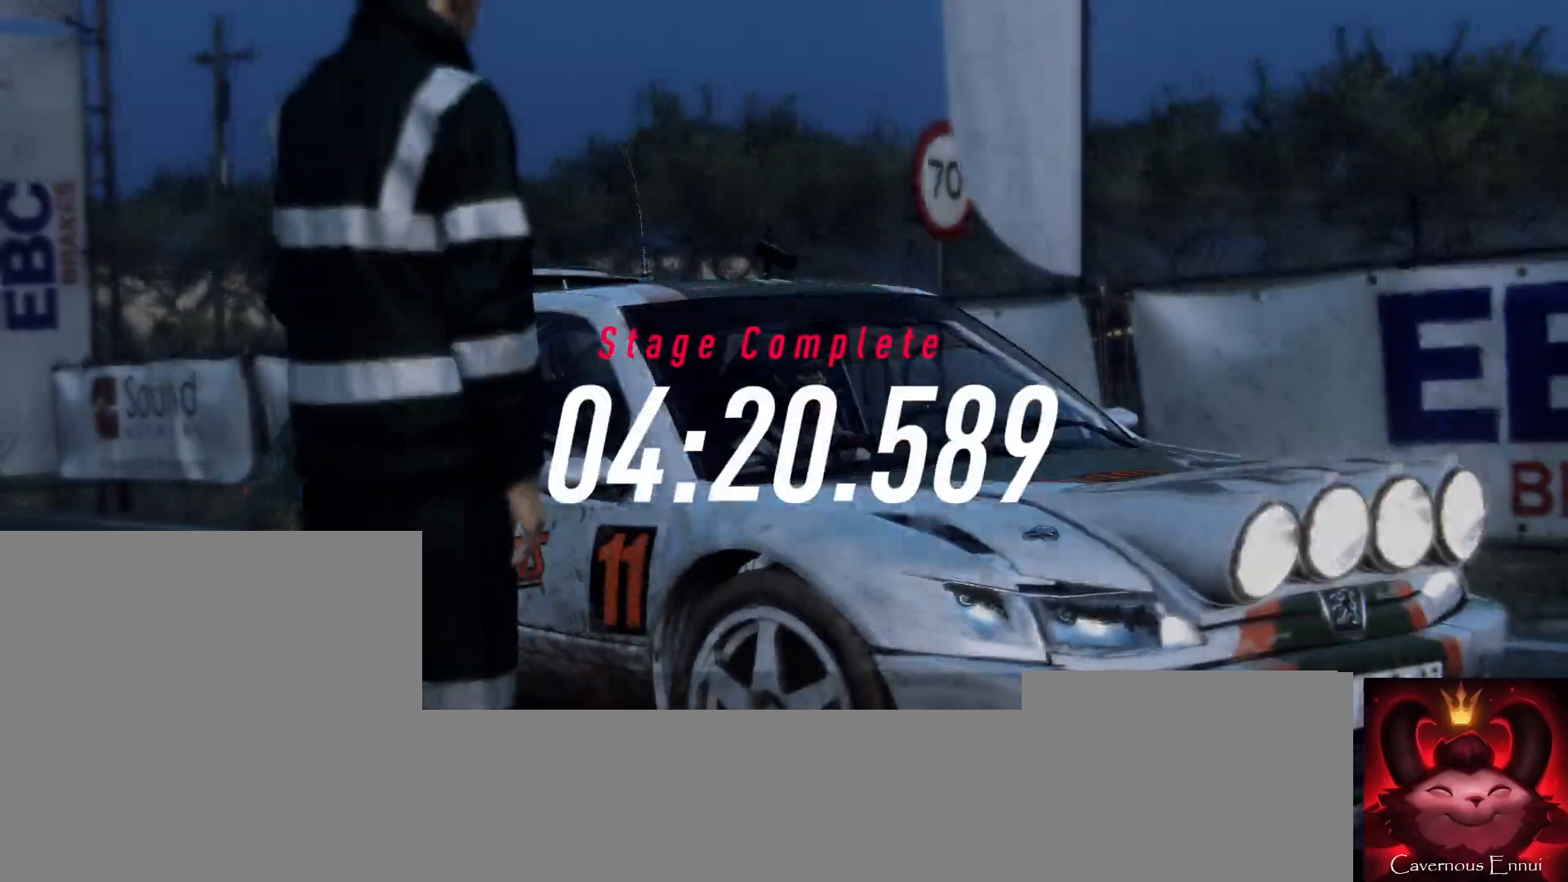
{"buttons": [], "left_stick": "center", "right_stick": "down", "events": []}
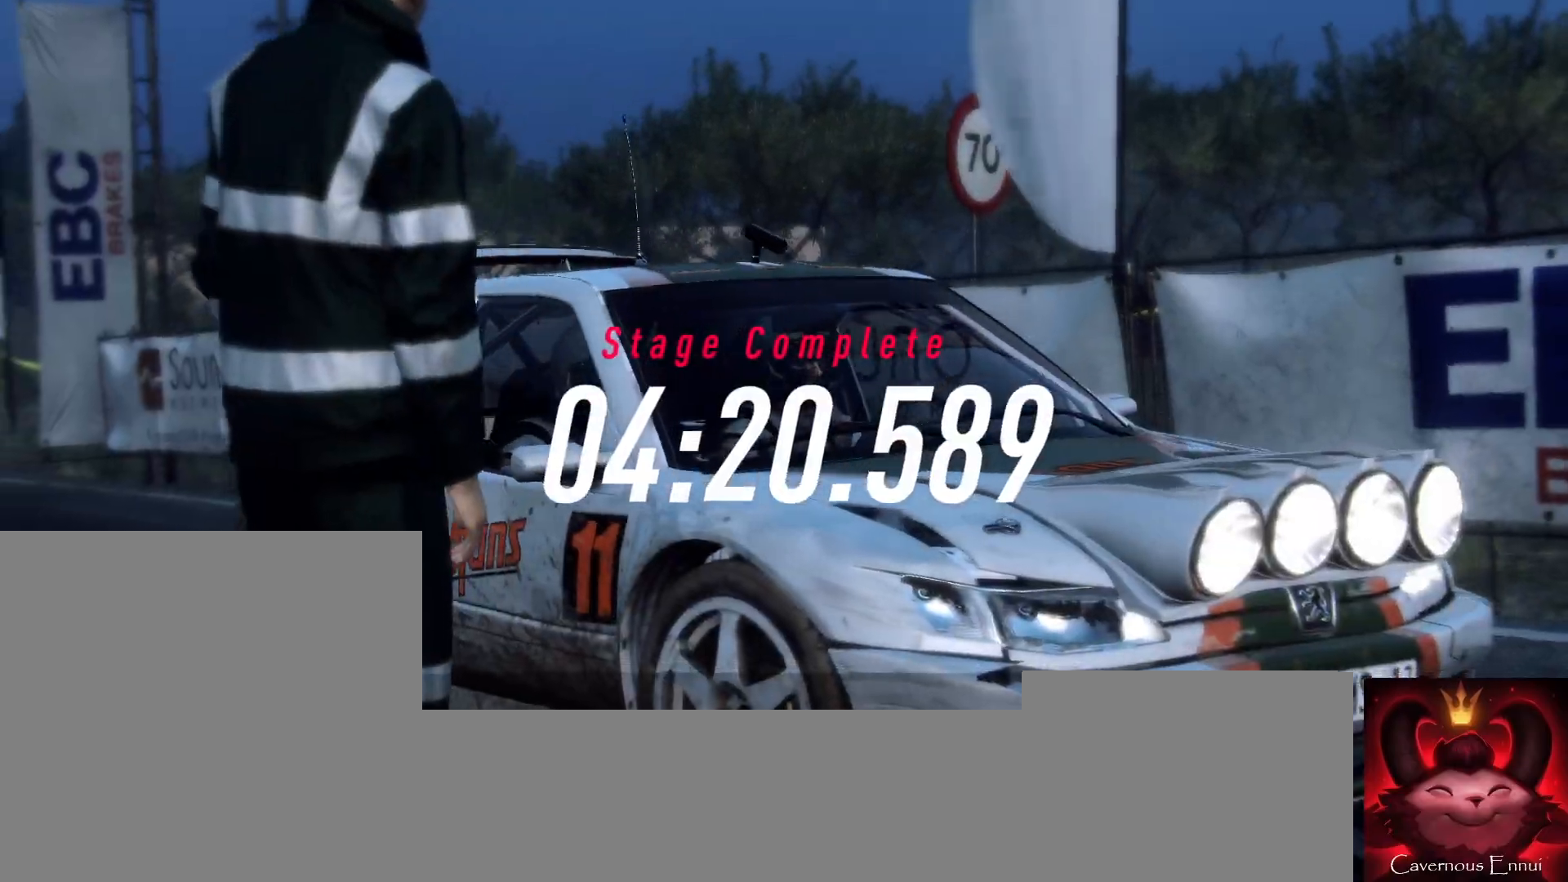
{"buttons": [], "left_stick": "center", "right_stick": "down", "events": []}
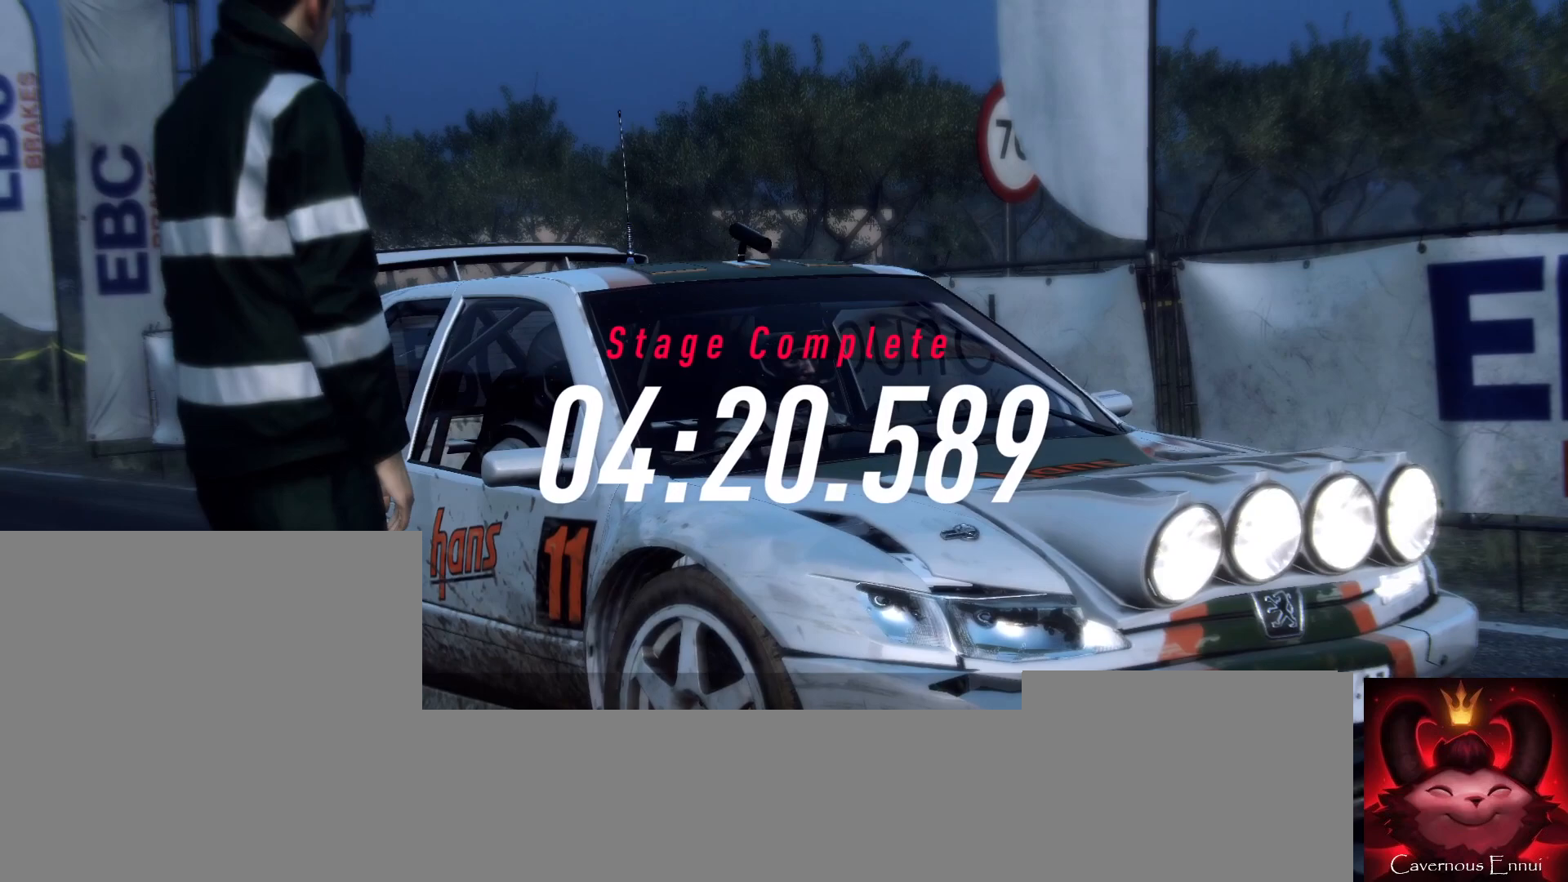
{"buttons": [], "left_stick": "center", "right_stick": "down"}
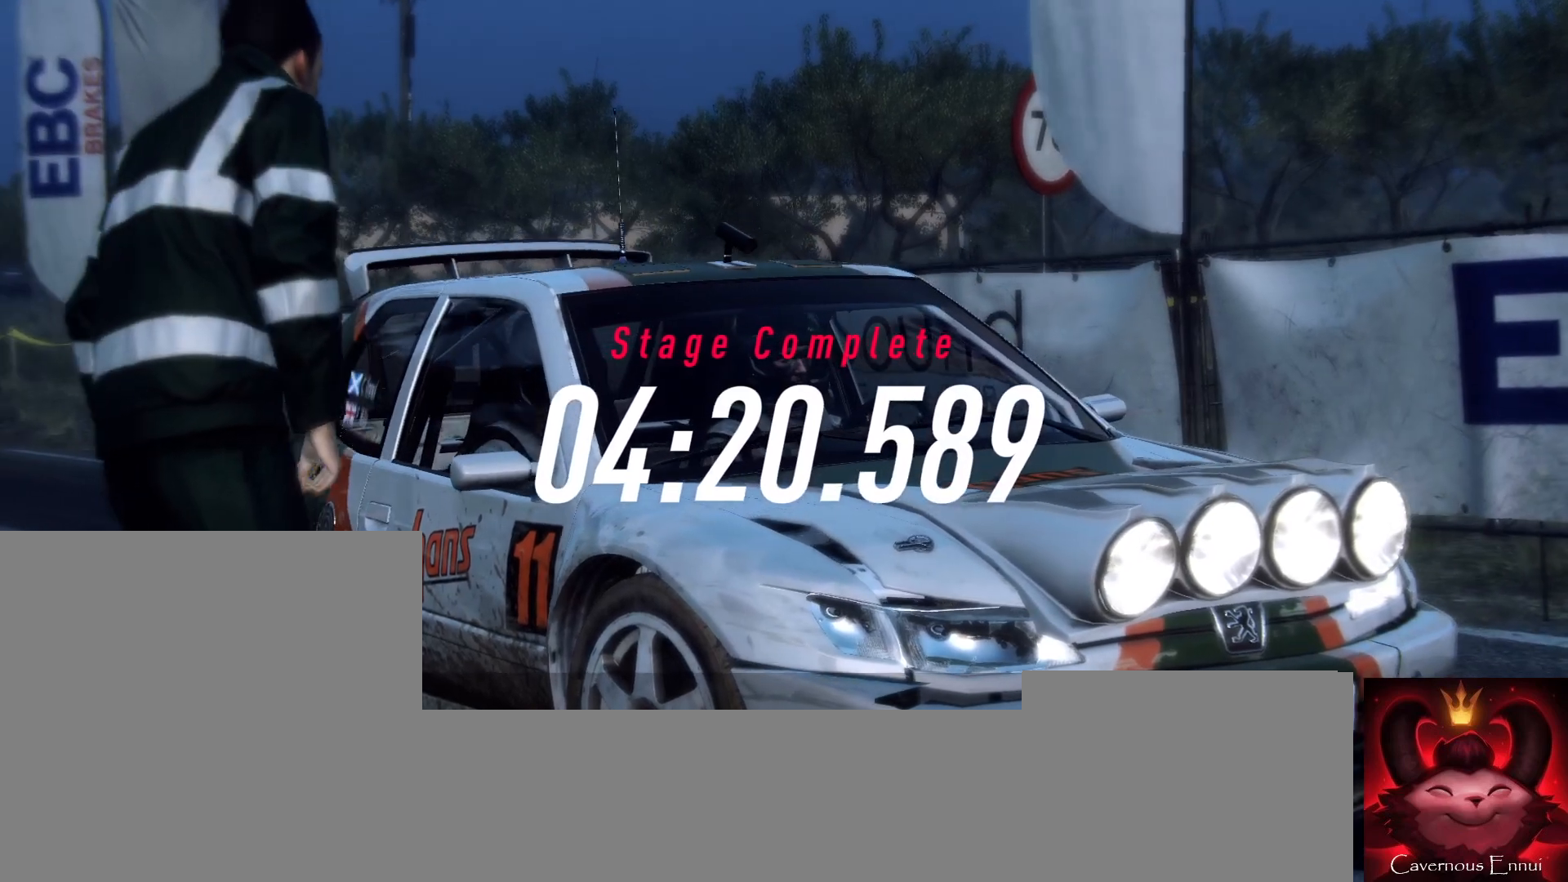
{"buttons": [], "left_stick": "center", "right_stick": "down", "events": []}
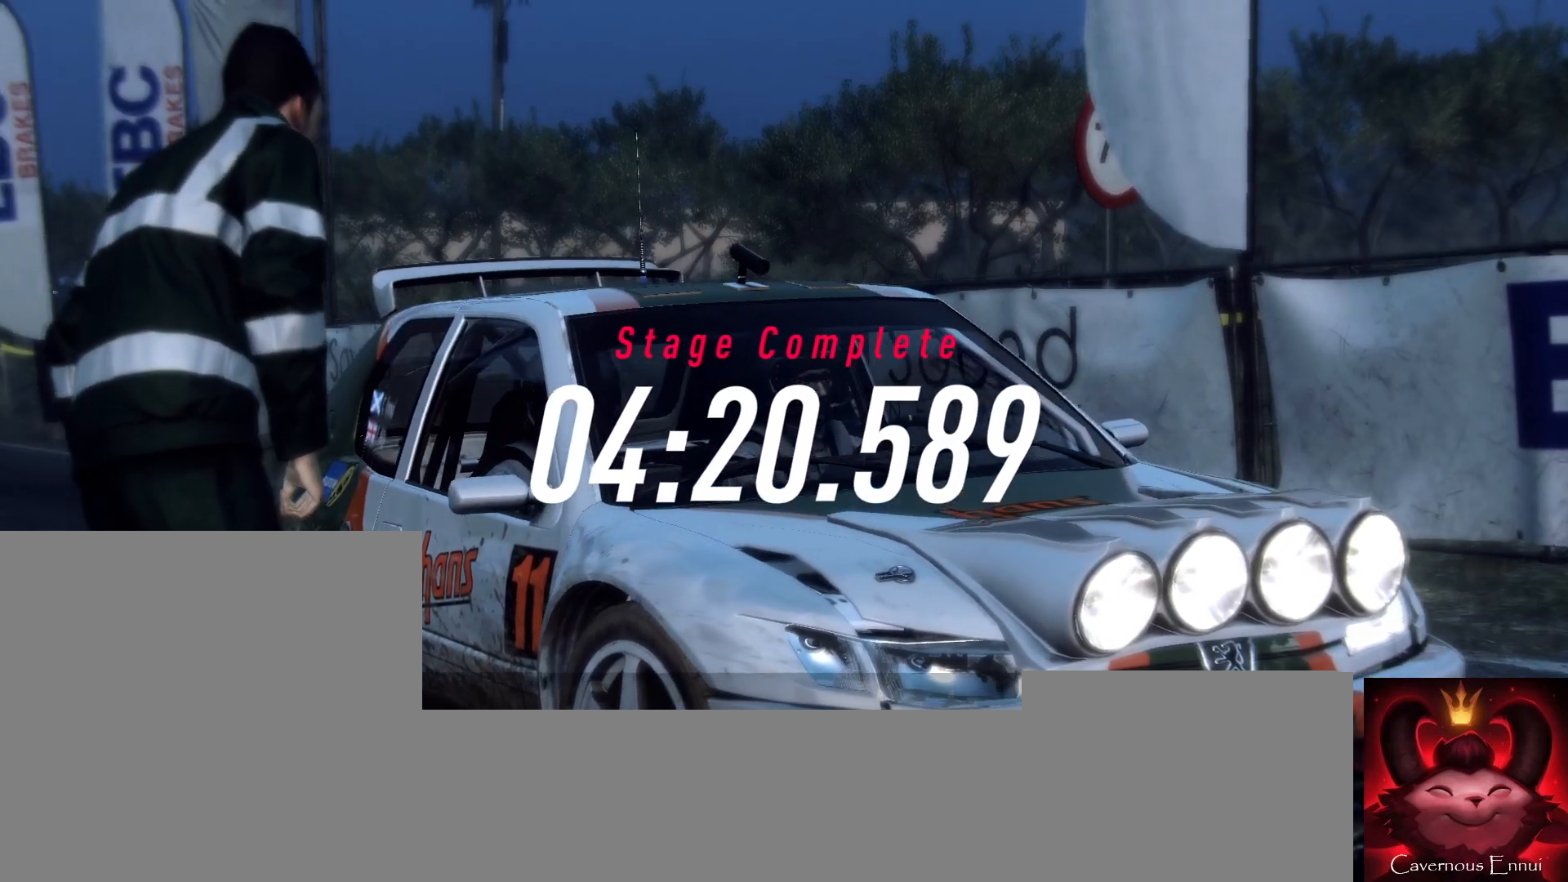
{"buttons": [], "left_stick": "center", "right_stick": "down", "events": []}
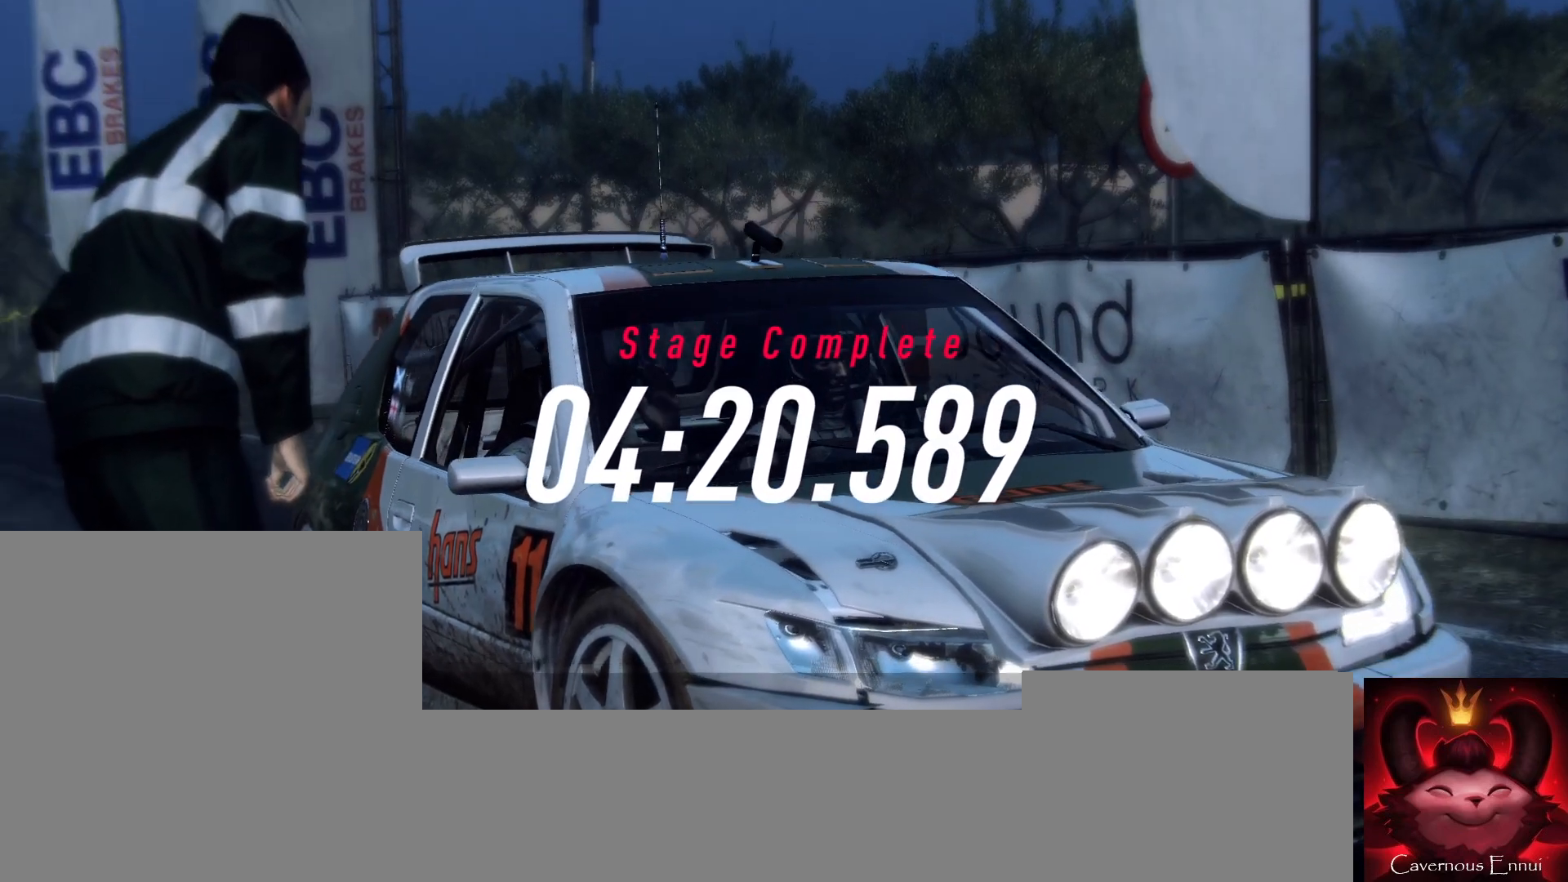
{"buttons": [], "left_stick": "center", "right_stick": "down", "events": []}
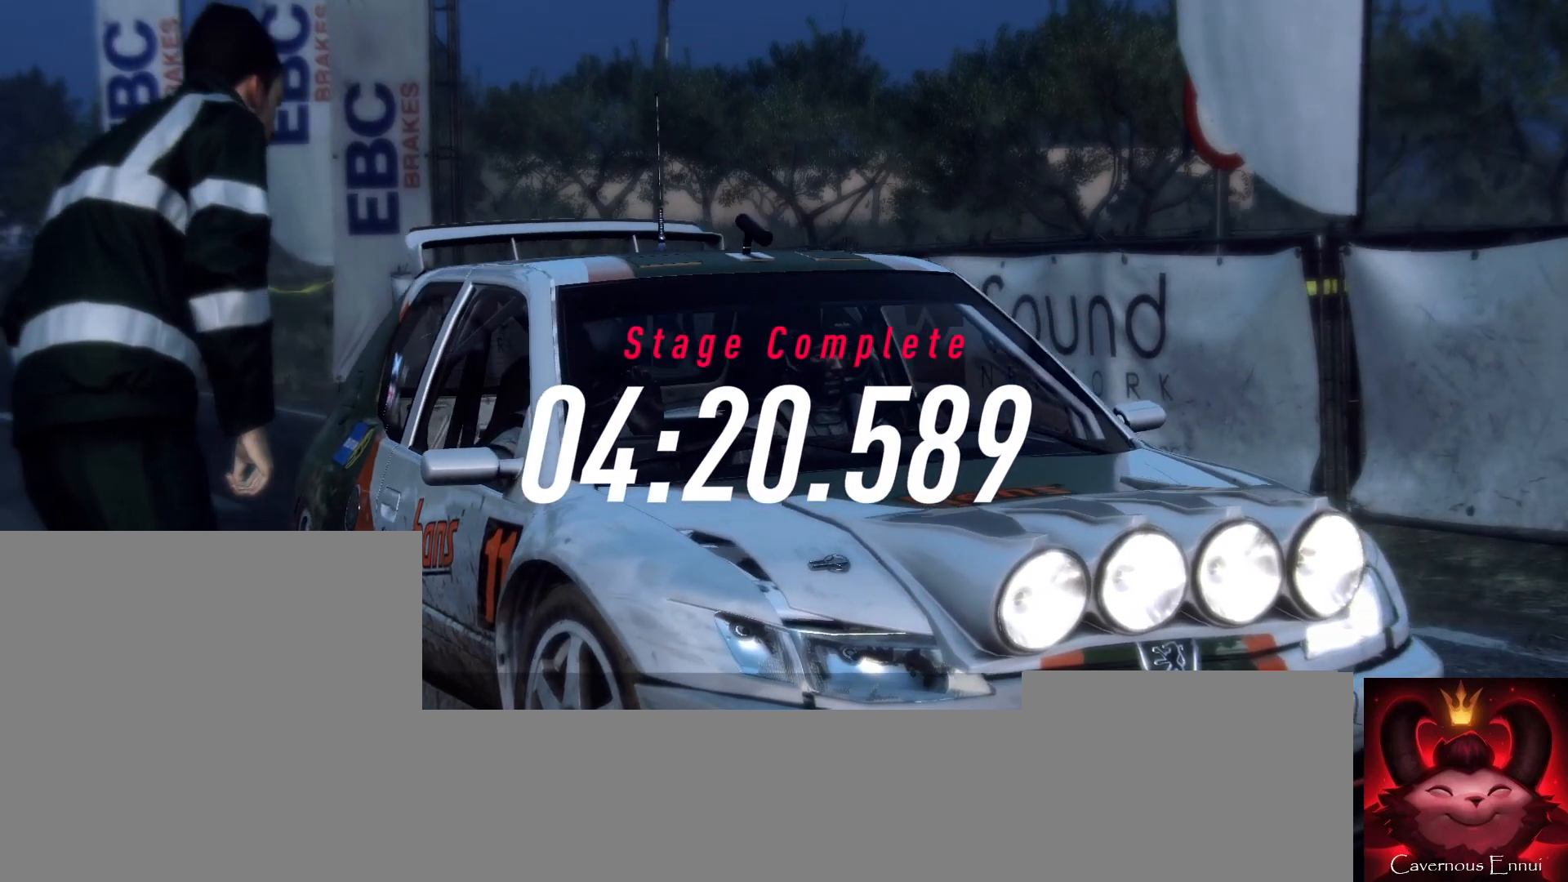
{"buttons": [], "left_stick": "center", "right_stick": "down", "events": []}
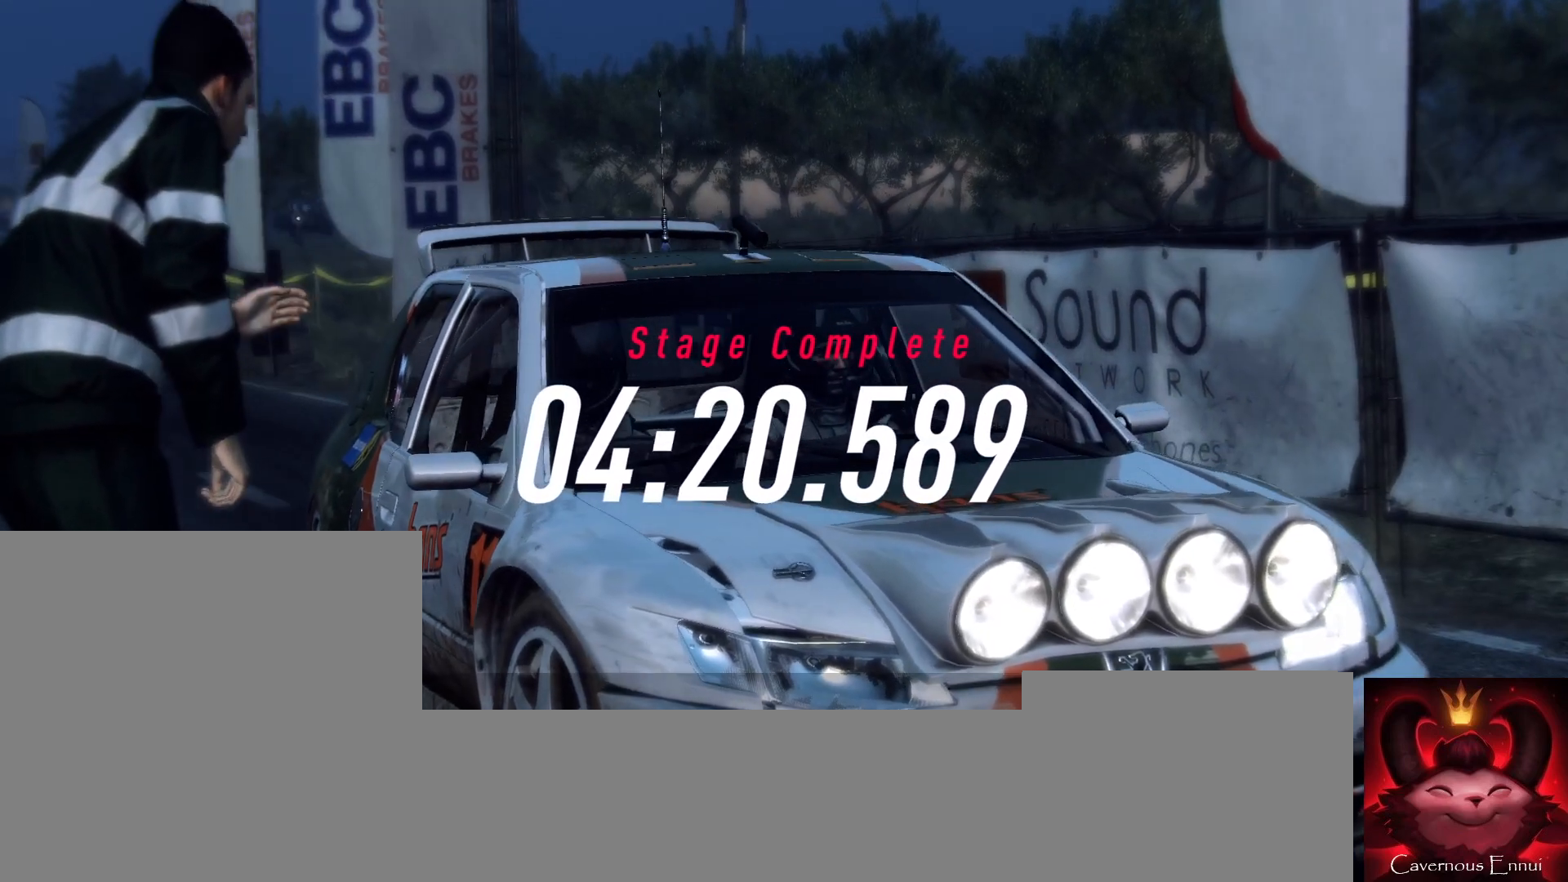
{"buttons": [], "left_stick": "center", "right_stick": "down", "events": []}
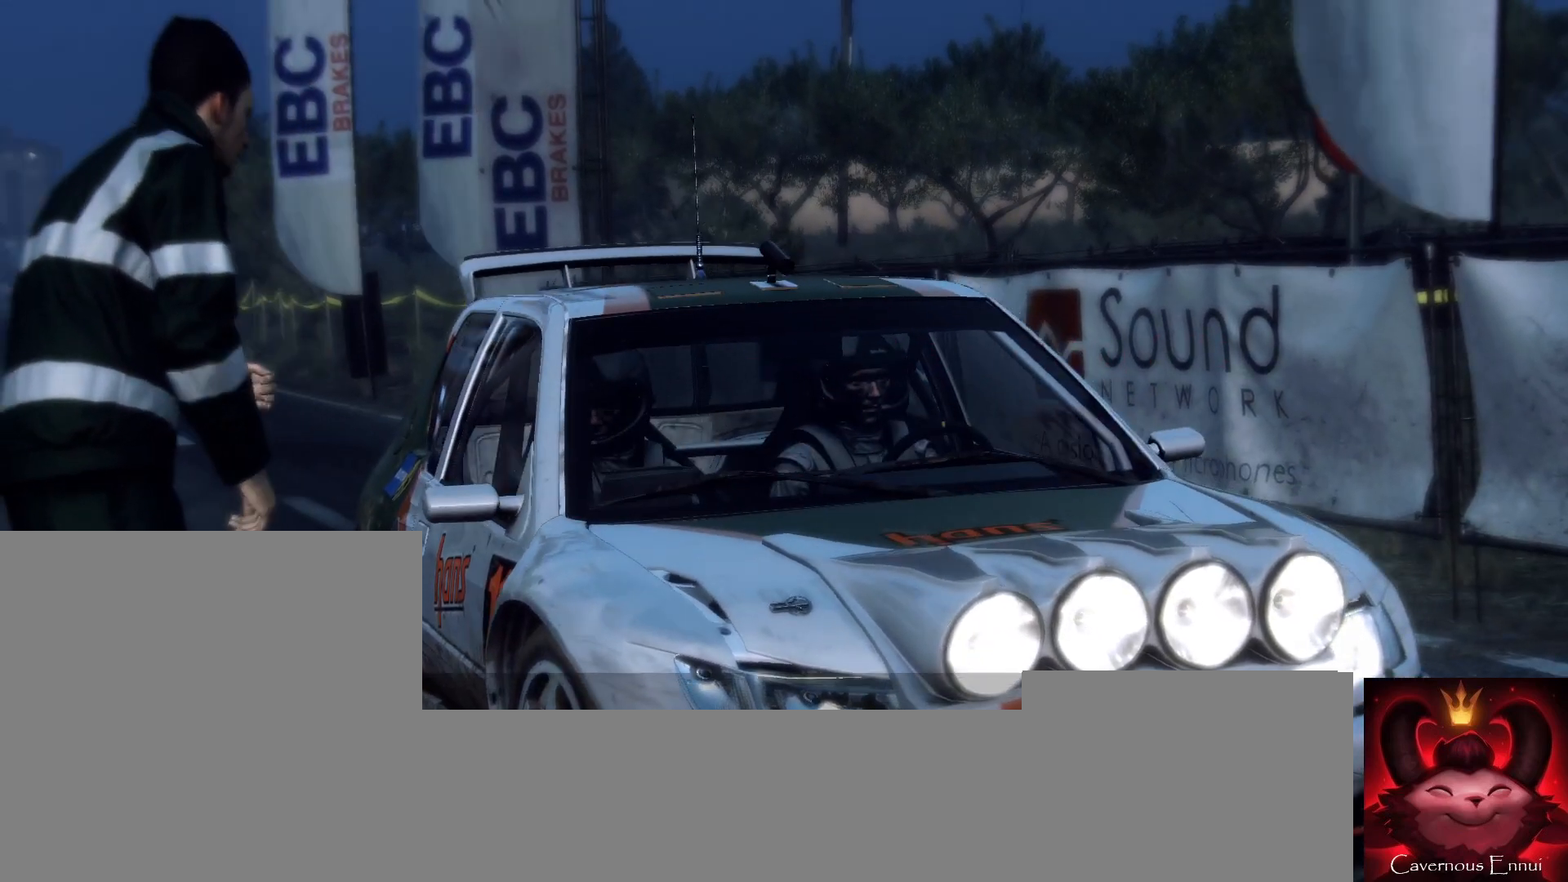
{"buttons": [], "left_stick": "center", "right_stick": "down", "events": []}
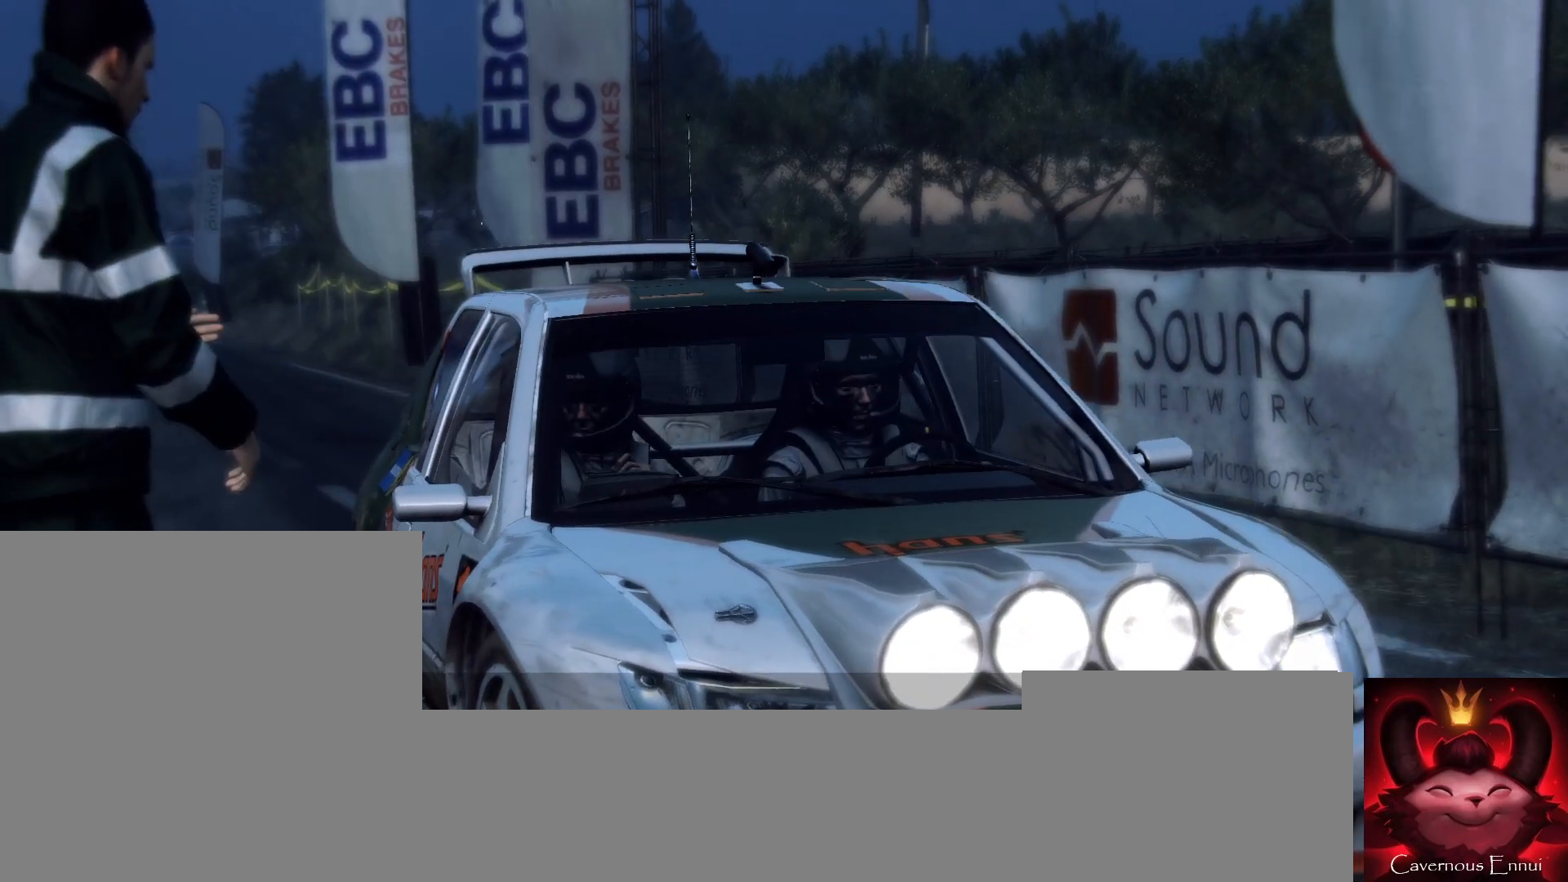
{"buttons": [], "left_stick": "center", "right_stick": "down"}
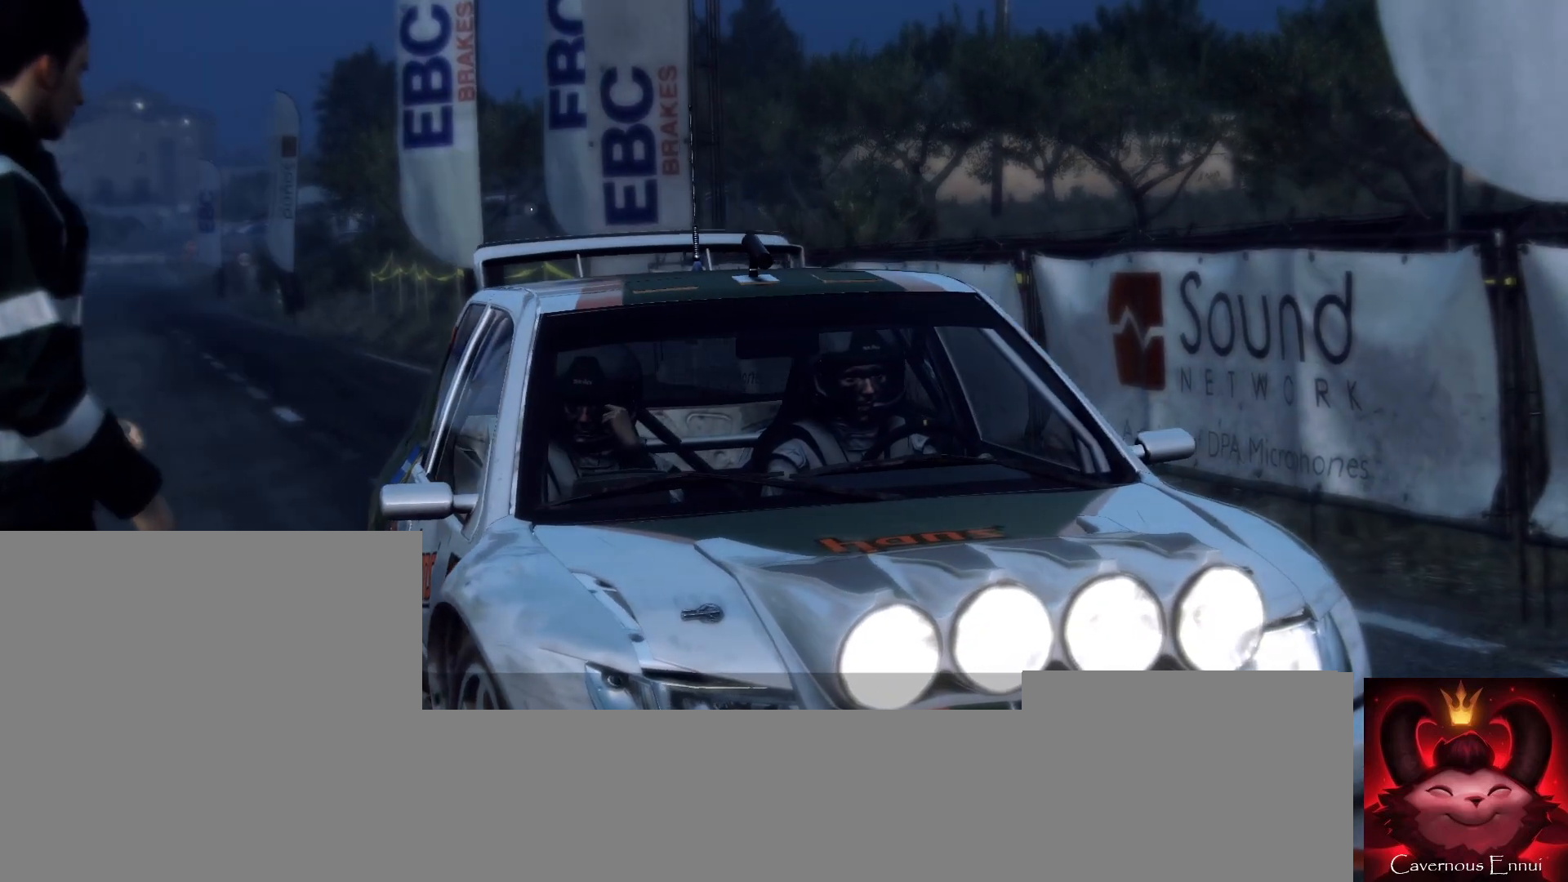
{"buttons": [], "left_stick": "center", "right_stick": "down", "events": []}
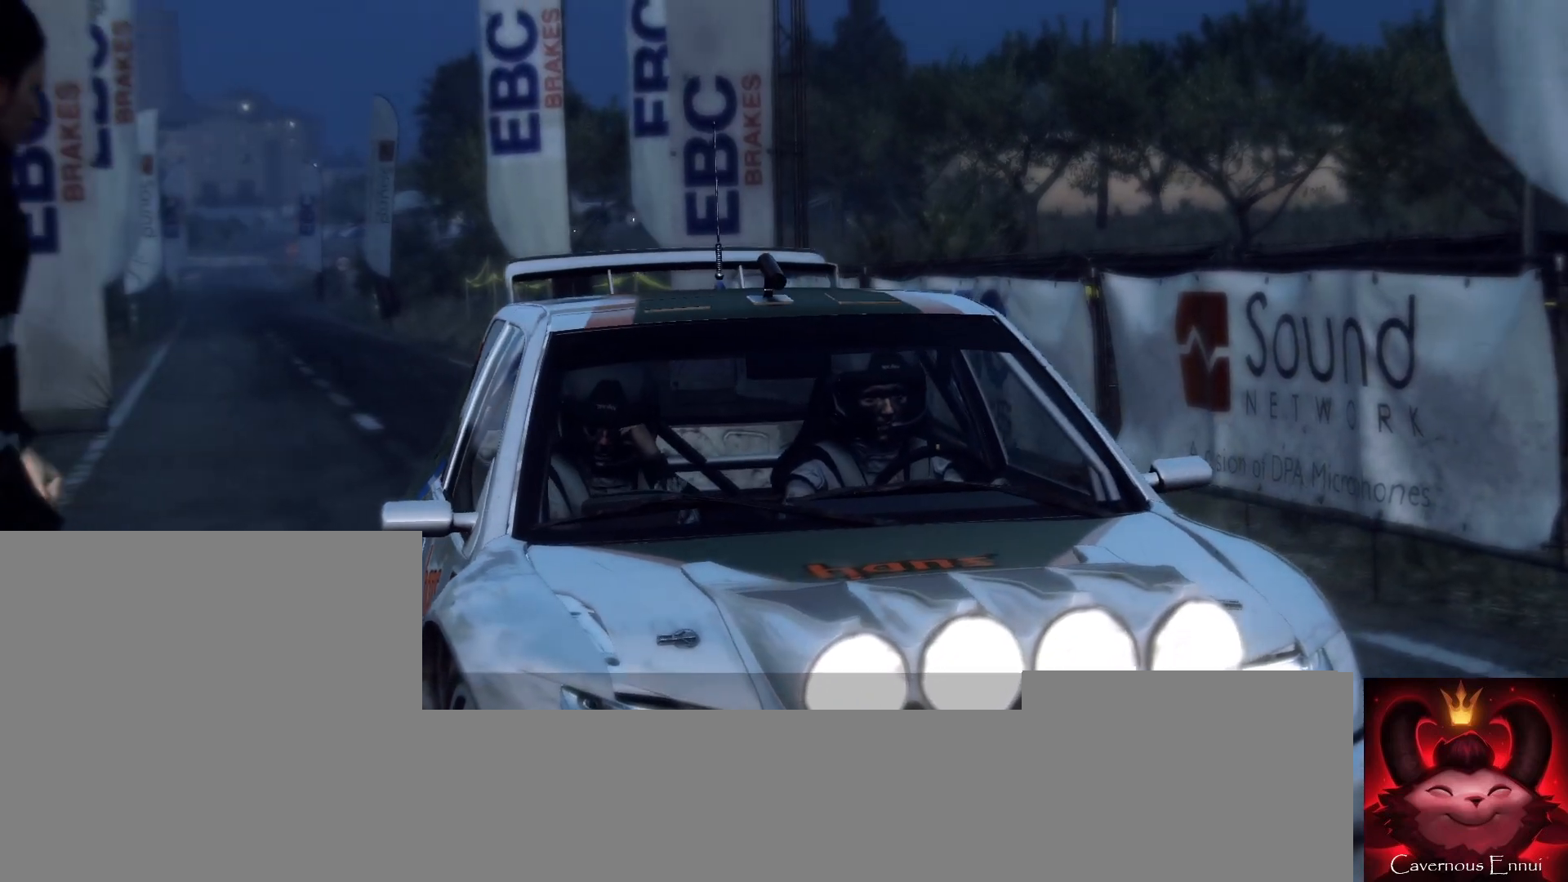
{"buttons": [], "left_stick": "center", "right_stick": "down", "events": []}
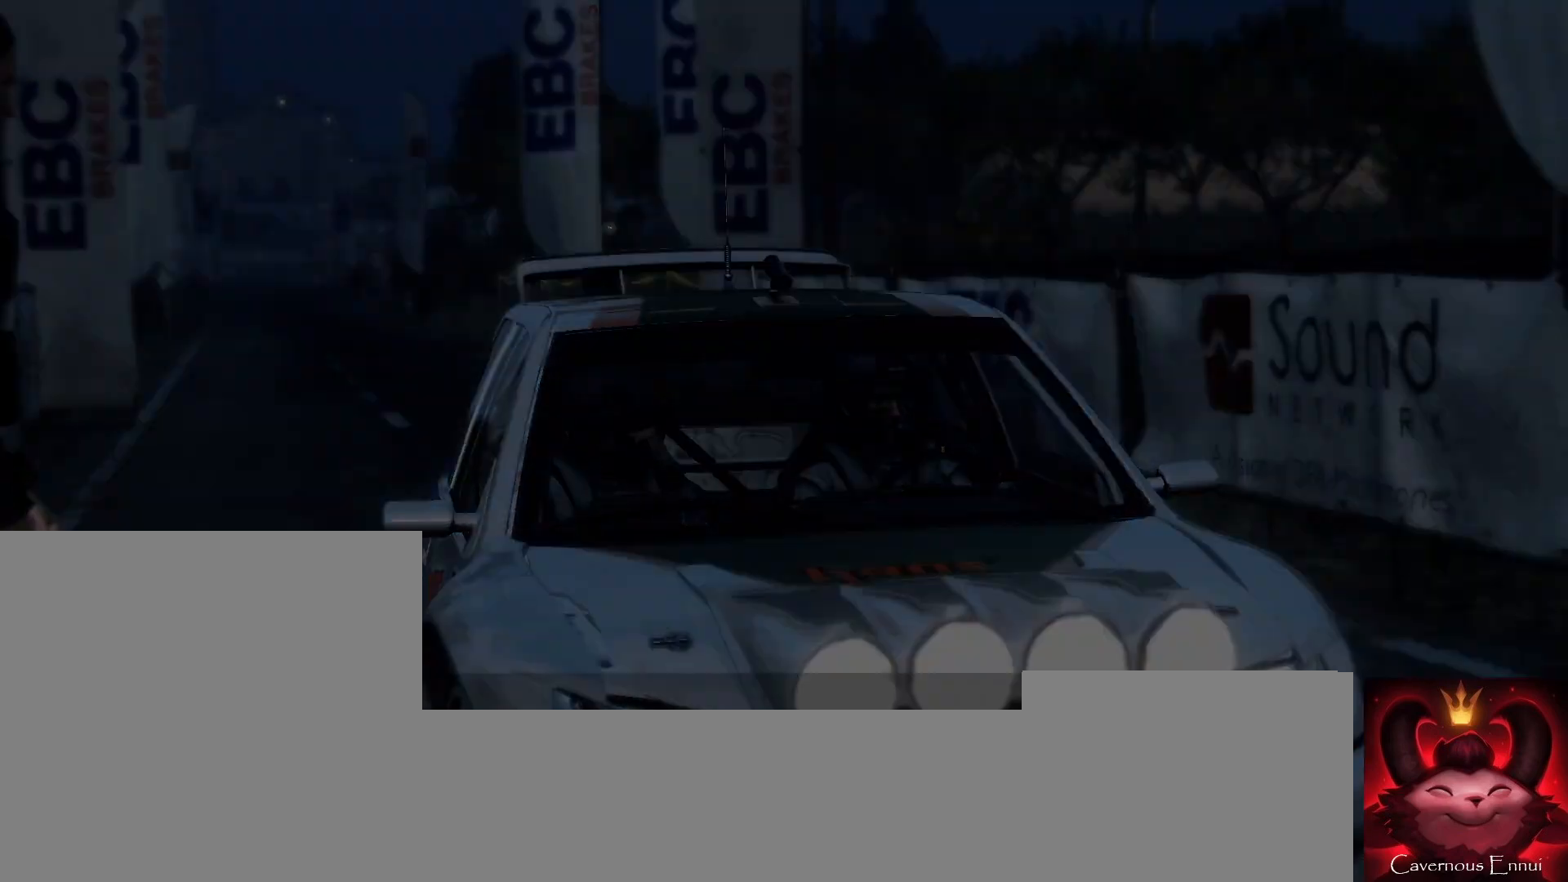
{"buttons": [], "left_stick": "center", "right_stick": "down", "events": []}
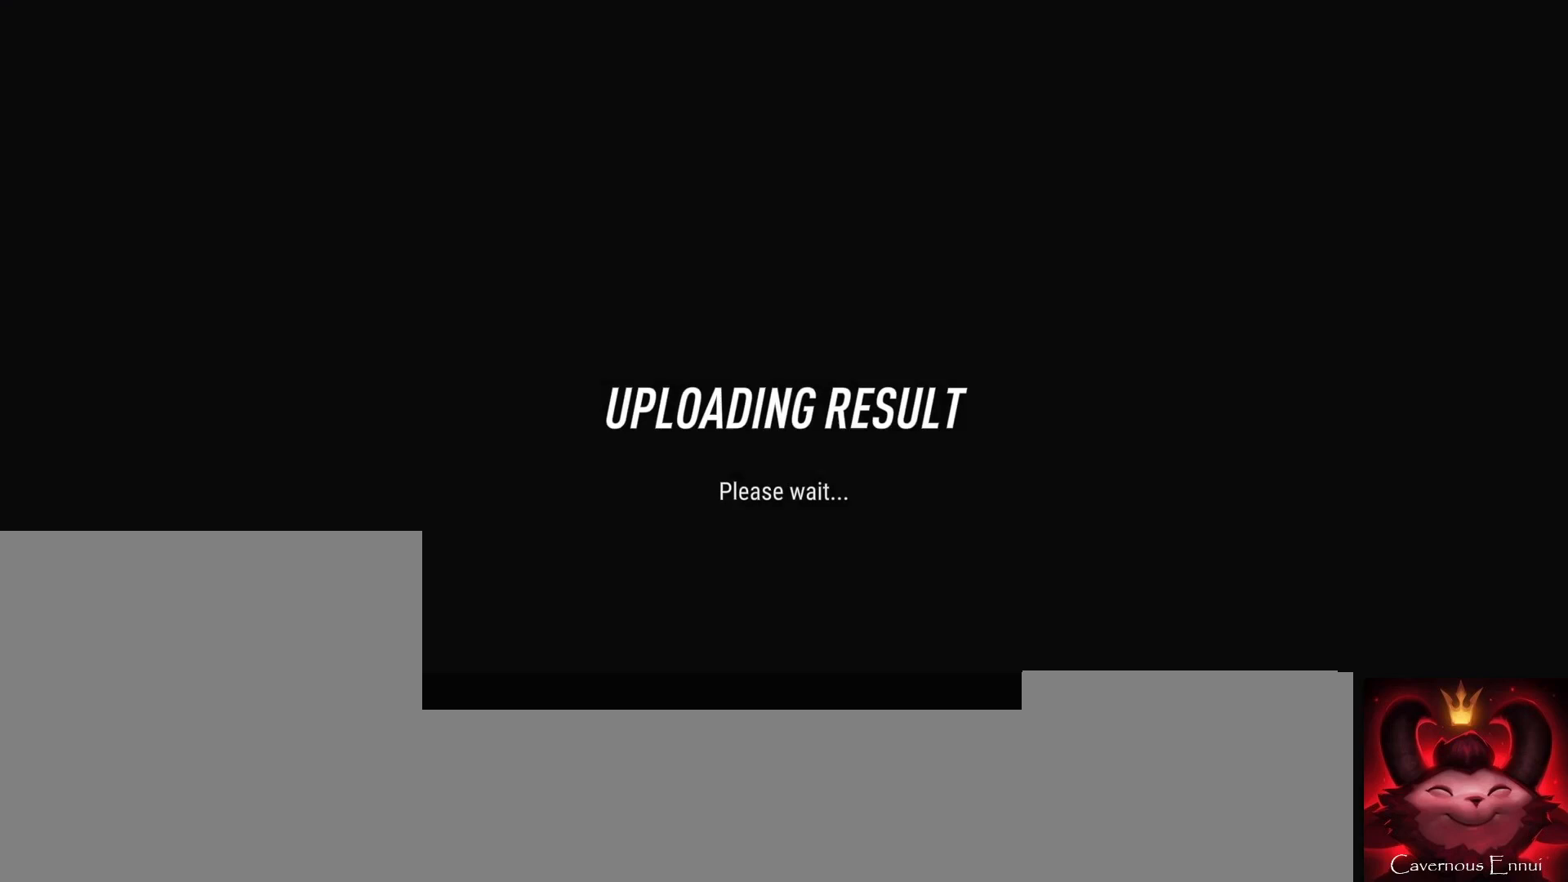
{"buttons": [], "left_stick": "center", "right_stick": "down", "events": []}
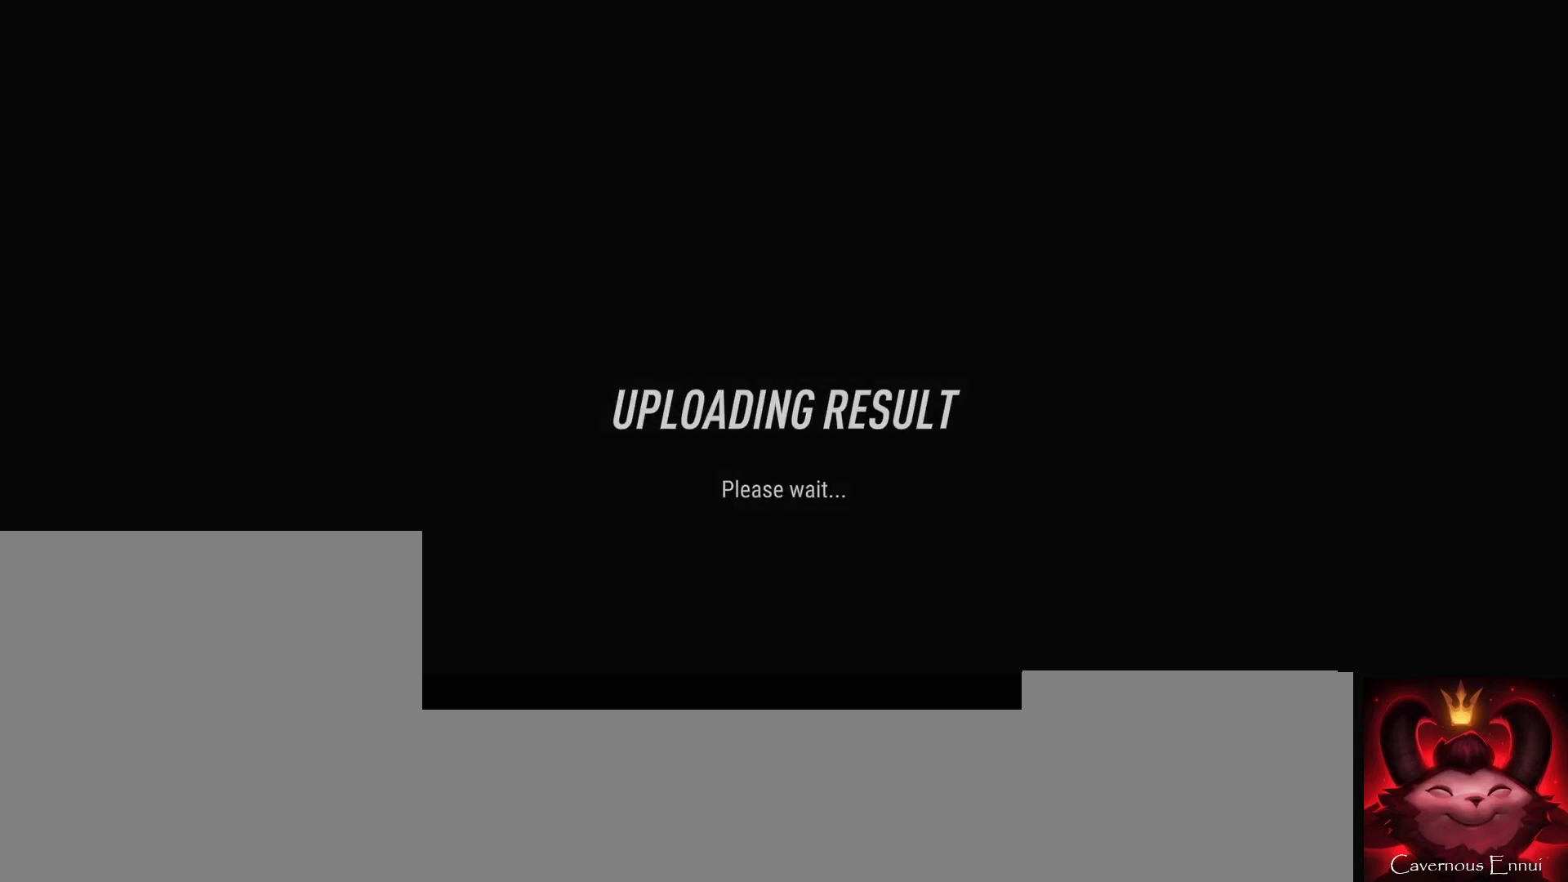
{"buttons": [], "left_stick": "center", "right_stick": "down", "events": []}
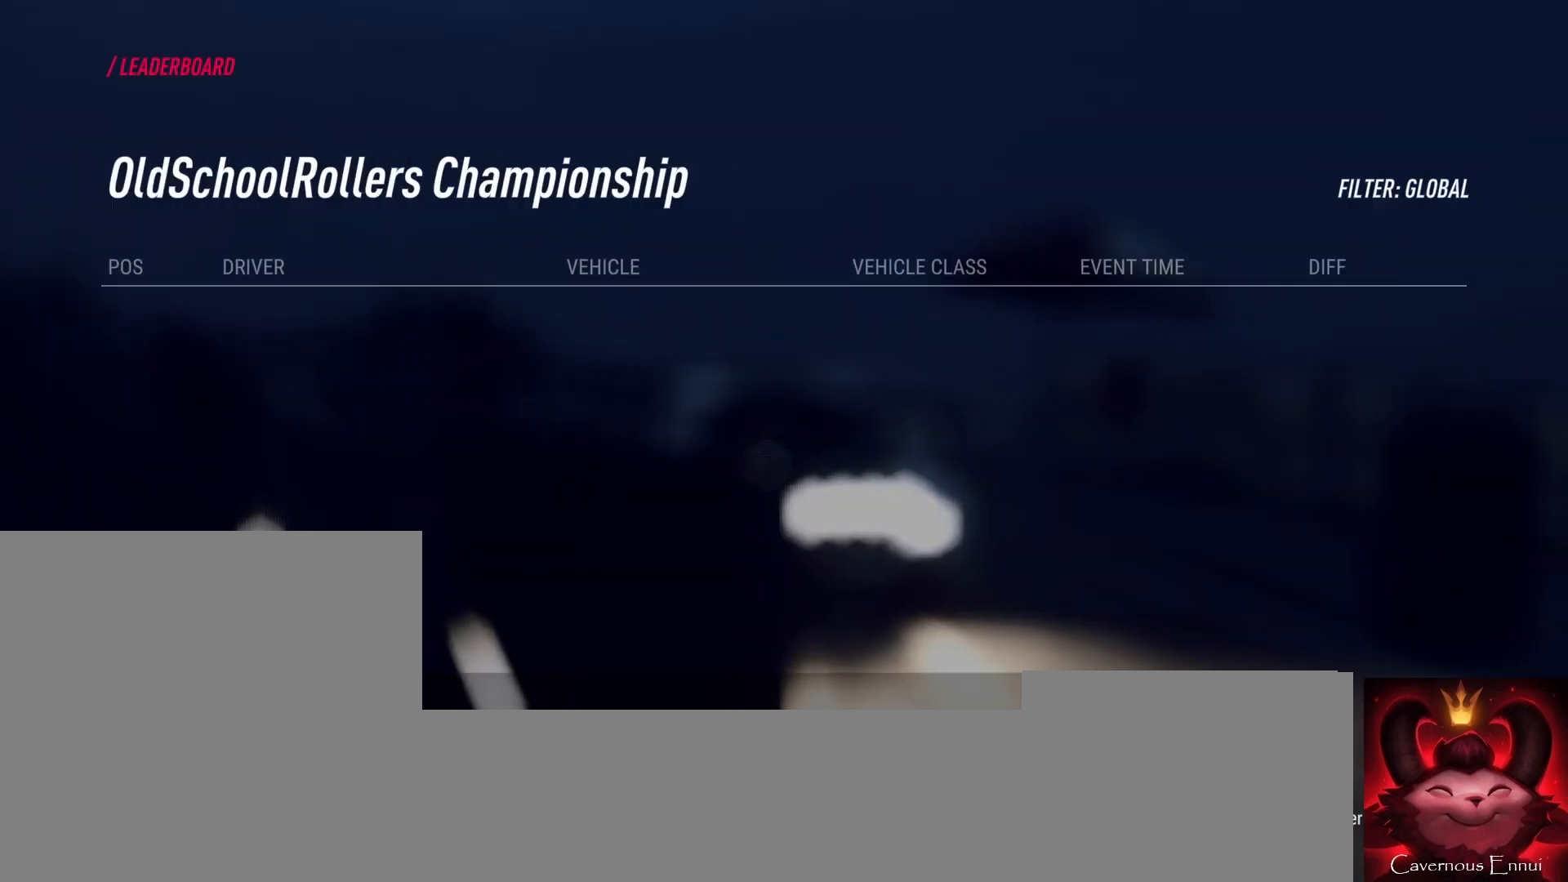
{"buttons": [], "left_stick": "center", "right_stick": "down", "events": []}
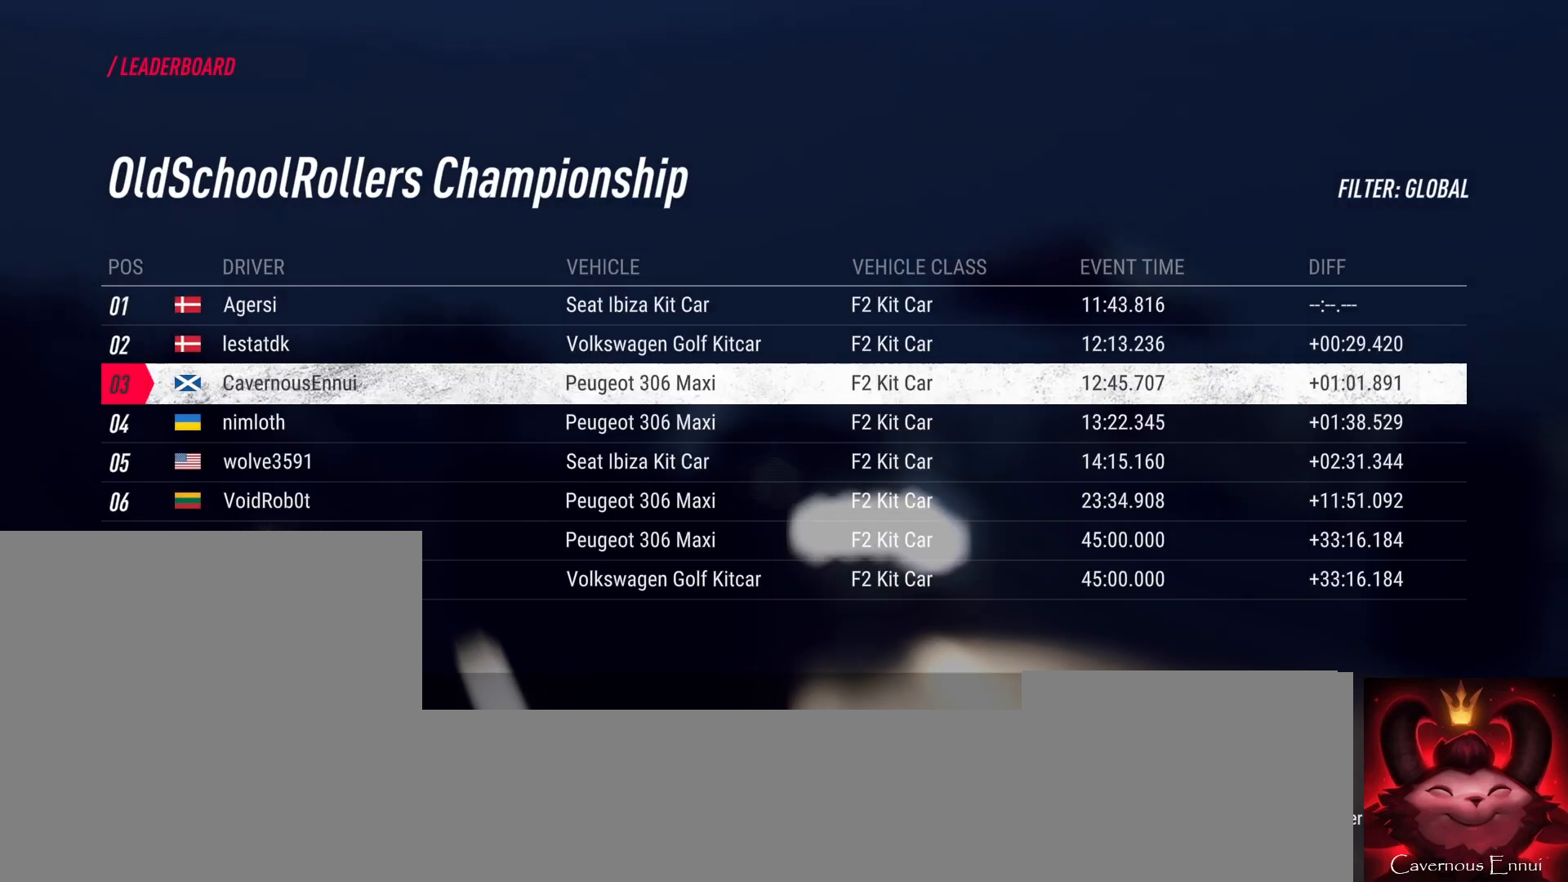
{"buttons": [], "left_stick": "center", "right_stick": "down", "events": []}
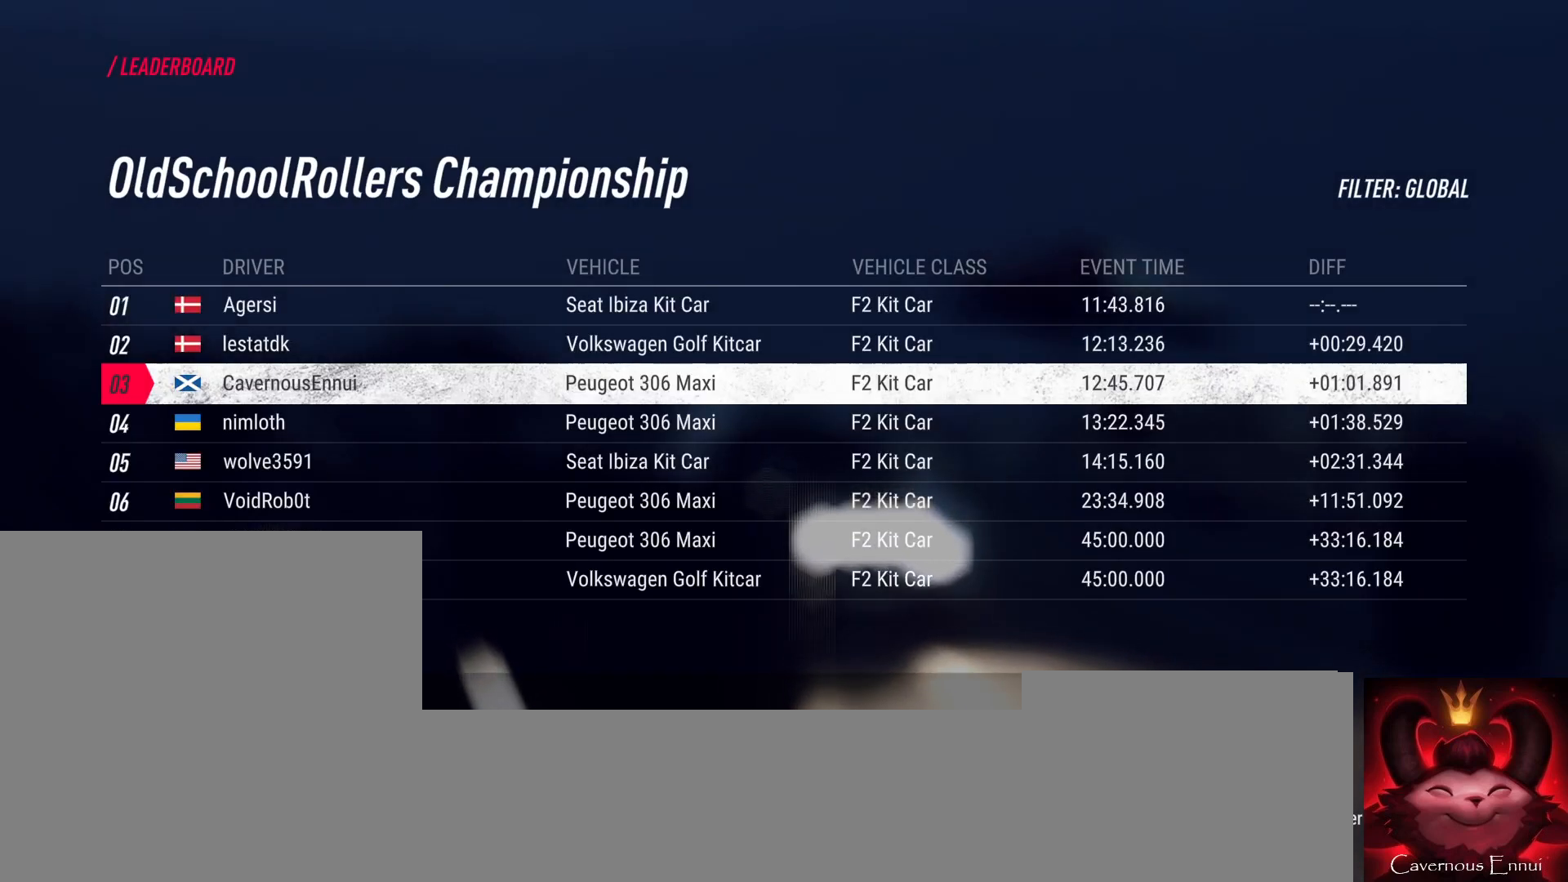
{"buttons": [], "left_stick": "center", "right_stick": "down", "events": []}
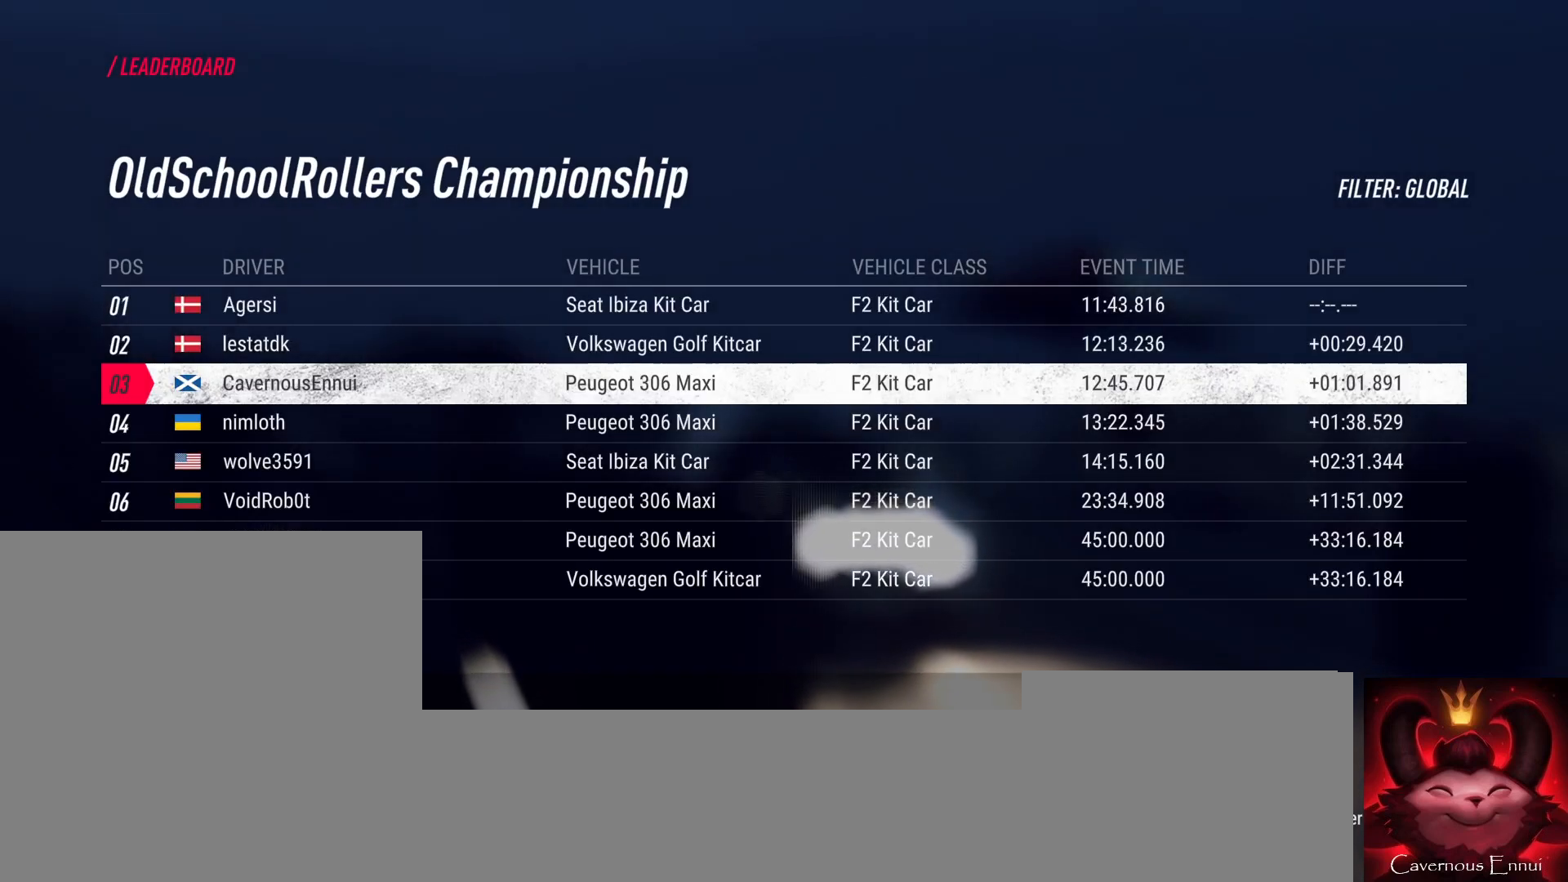
{"buttons": [], "left_stick": "center", "right_stick": "down", "events": []}
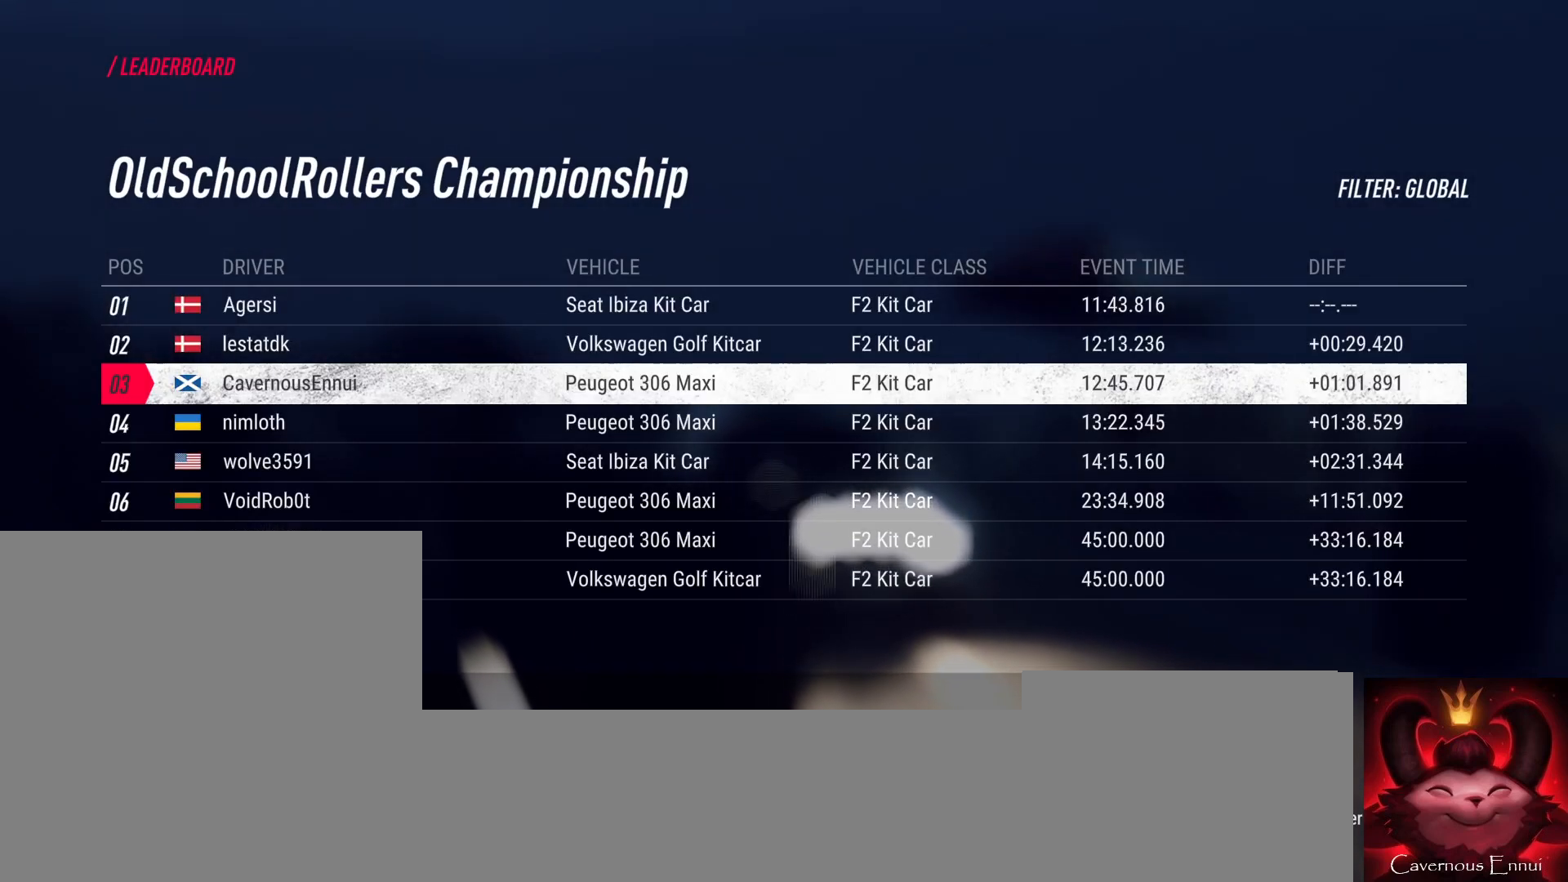
{"buttons": [], "left_stick": "center", "right_stick": "down", "events": []}
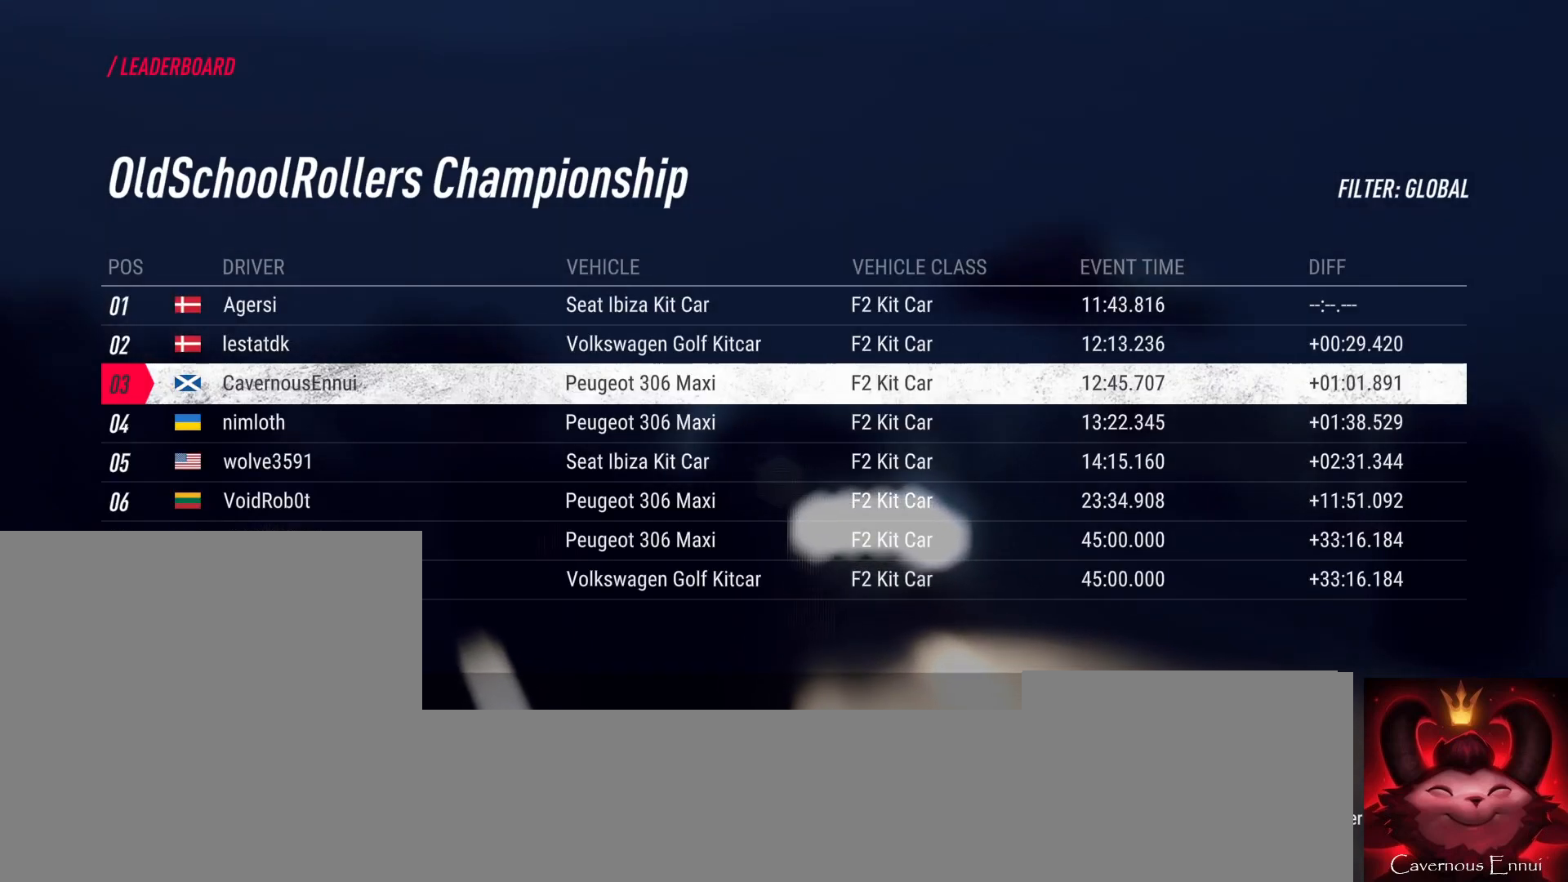
{"buttons": [], "left_stick": "center", "right_stick": "down", "events": []}
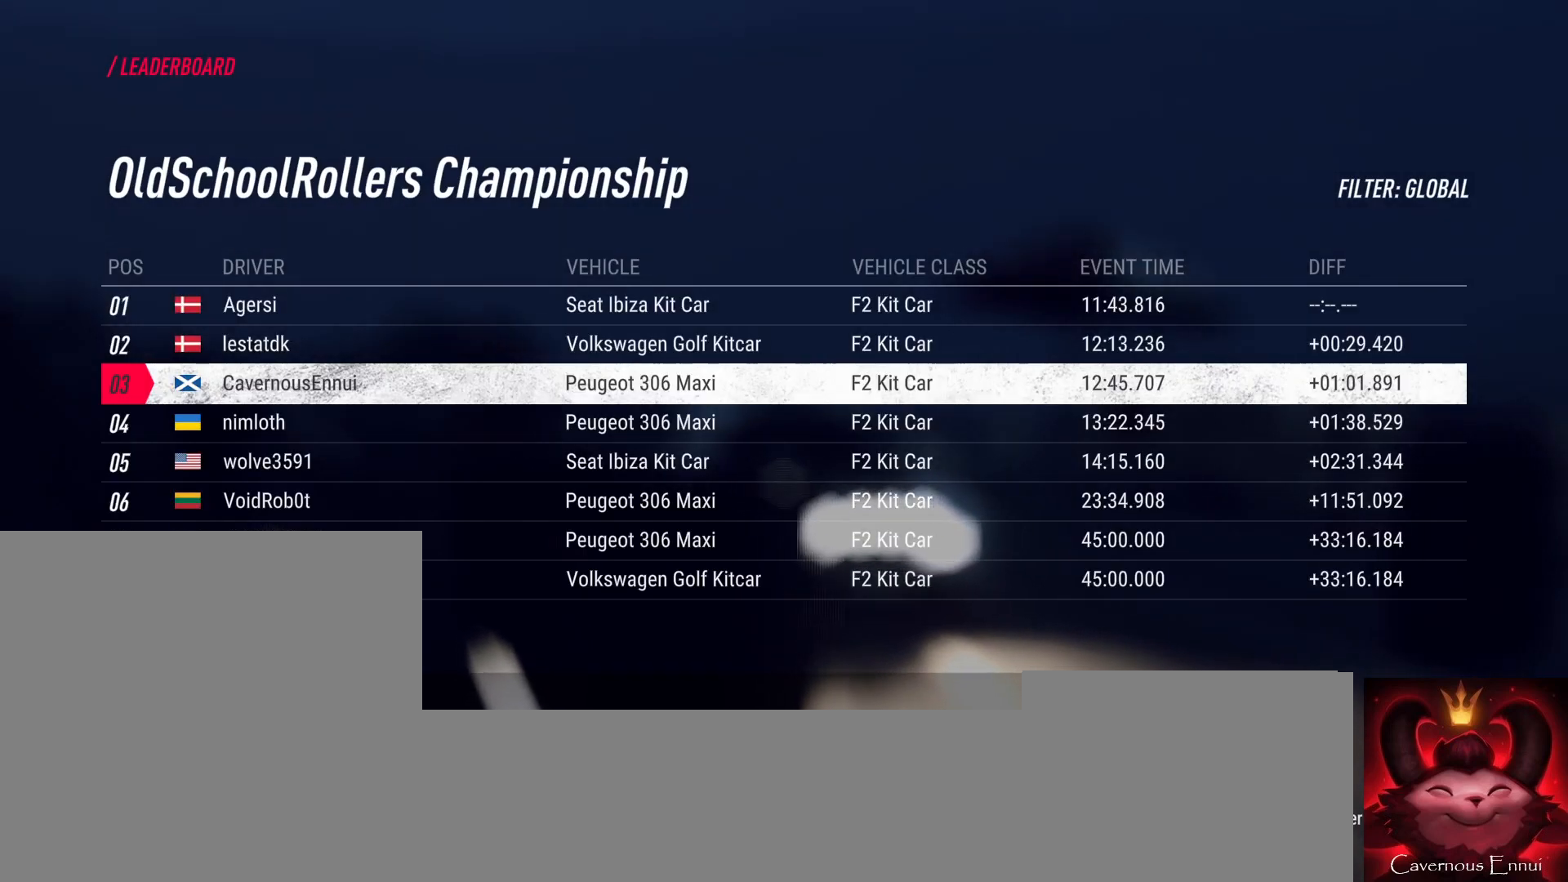
{"buttons": [], "left_stick": "center", "right_stick": "down", "events": []}
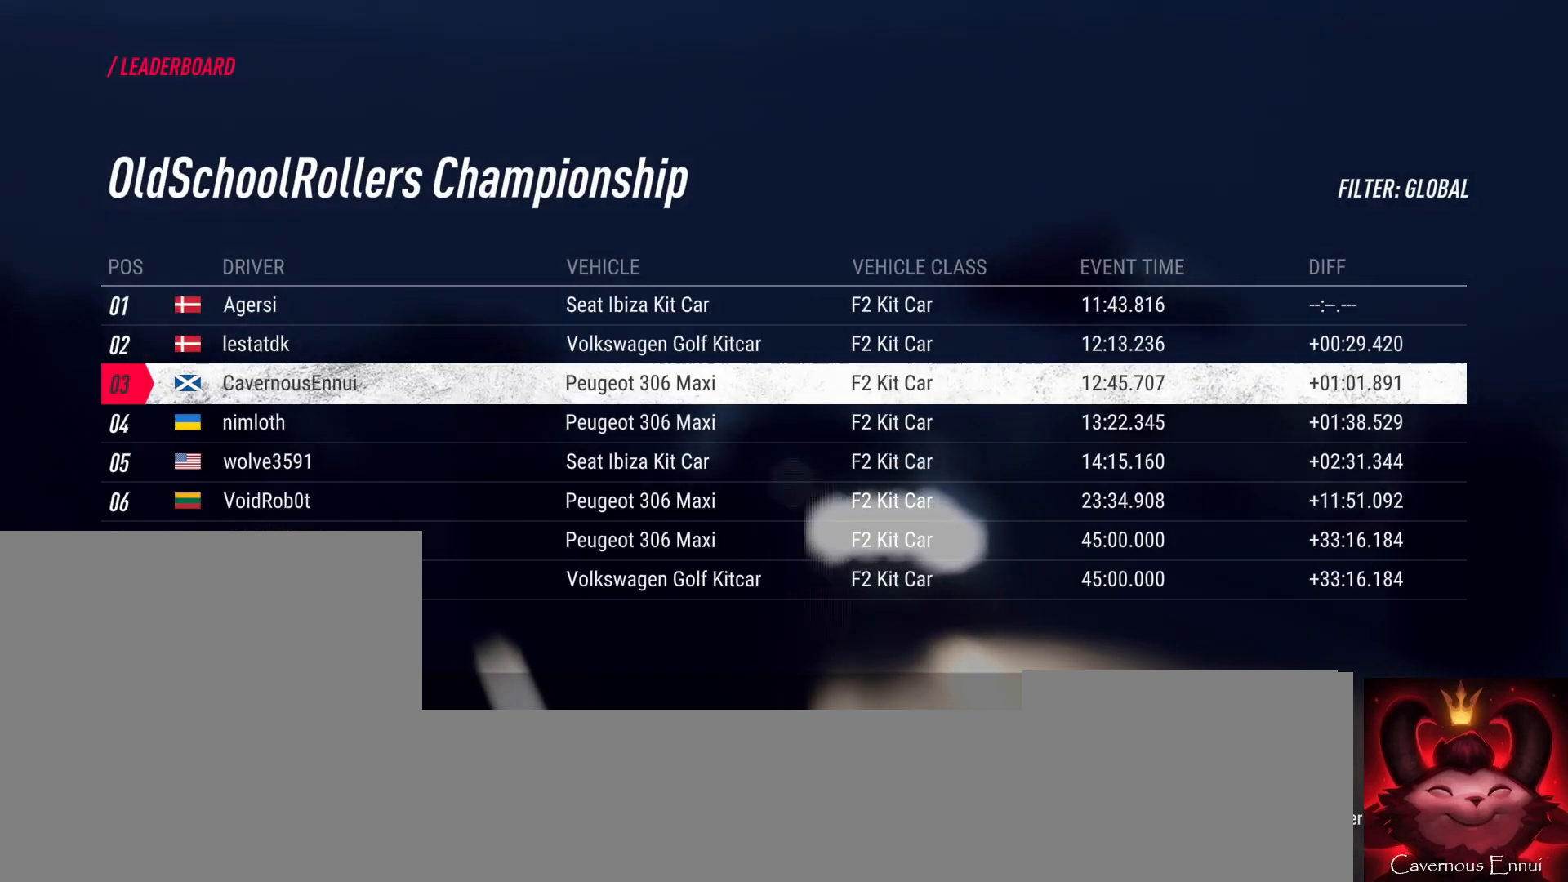
{"buttons": [], "left_stick": "center", "right_stick": "down", "events": []}
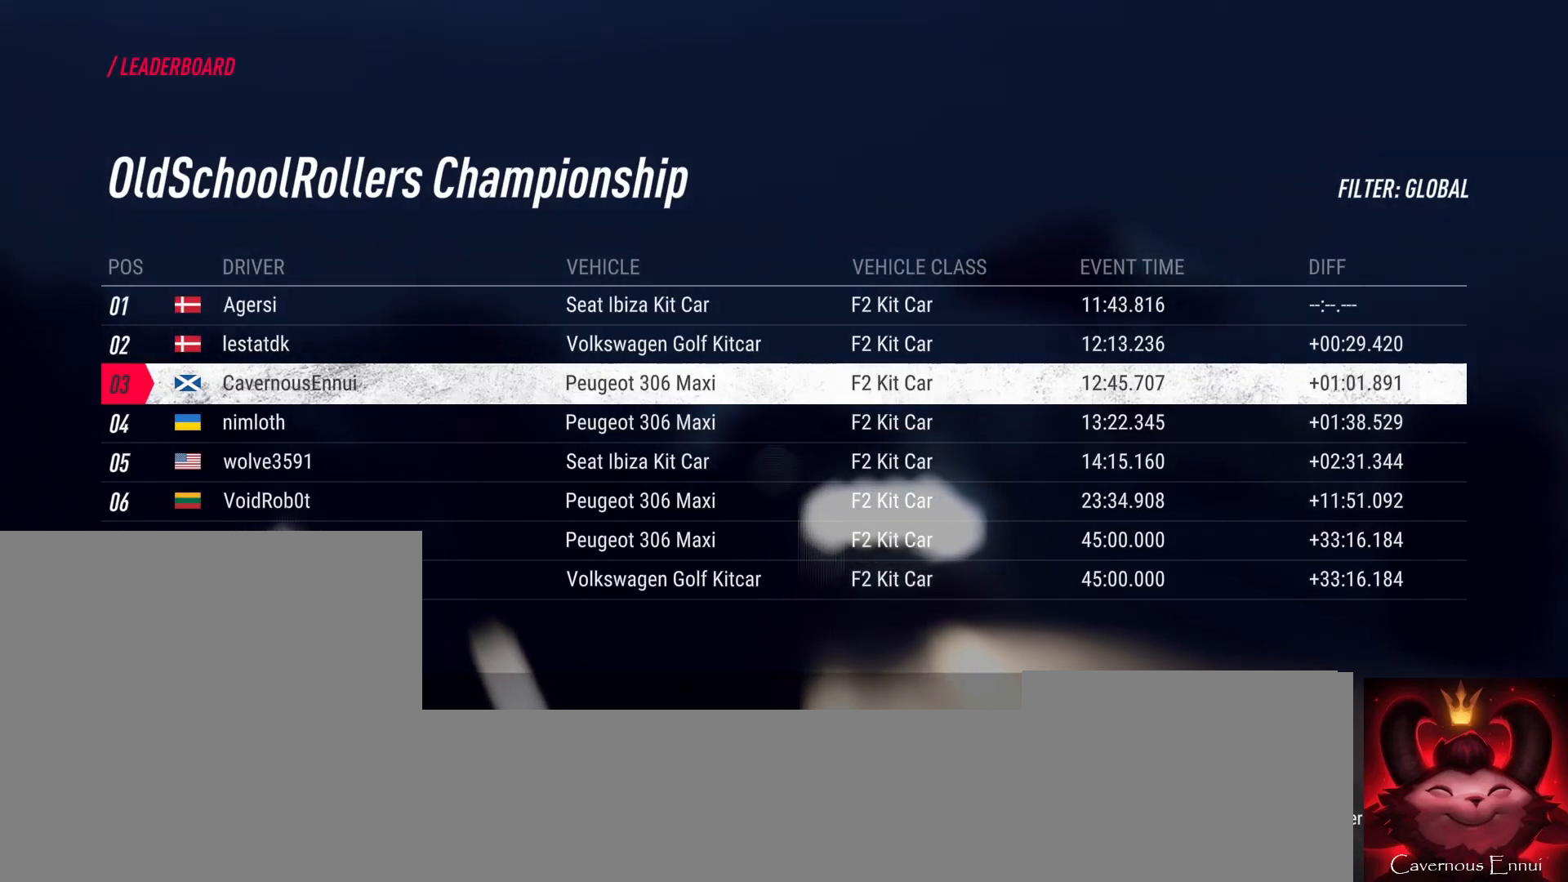
{"buttons": [], "left_stick": "center", "right_stick": "down", "events": []}
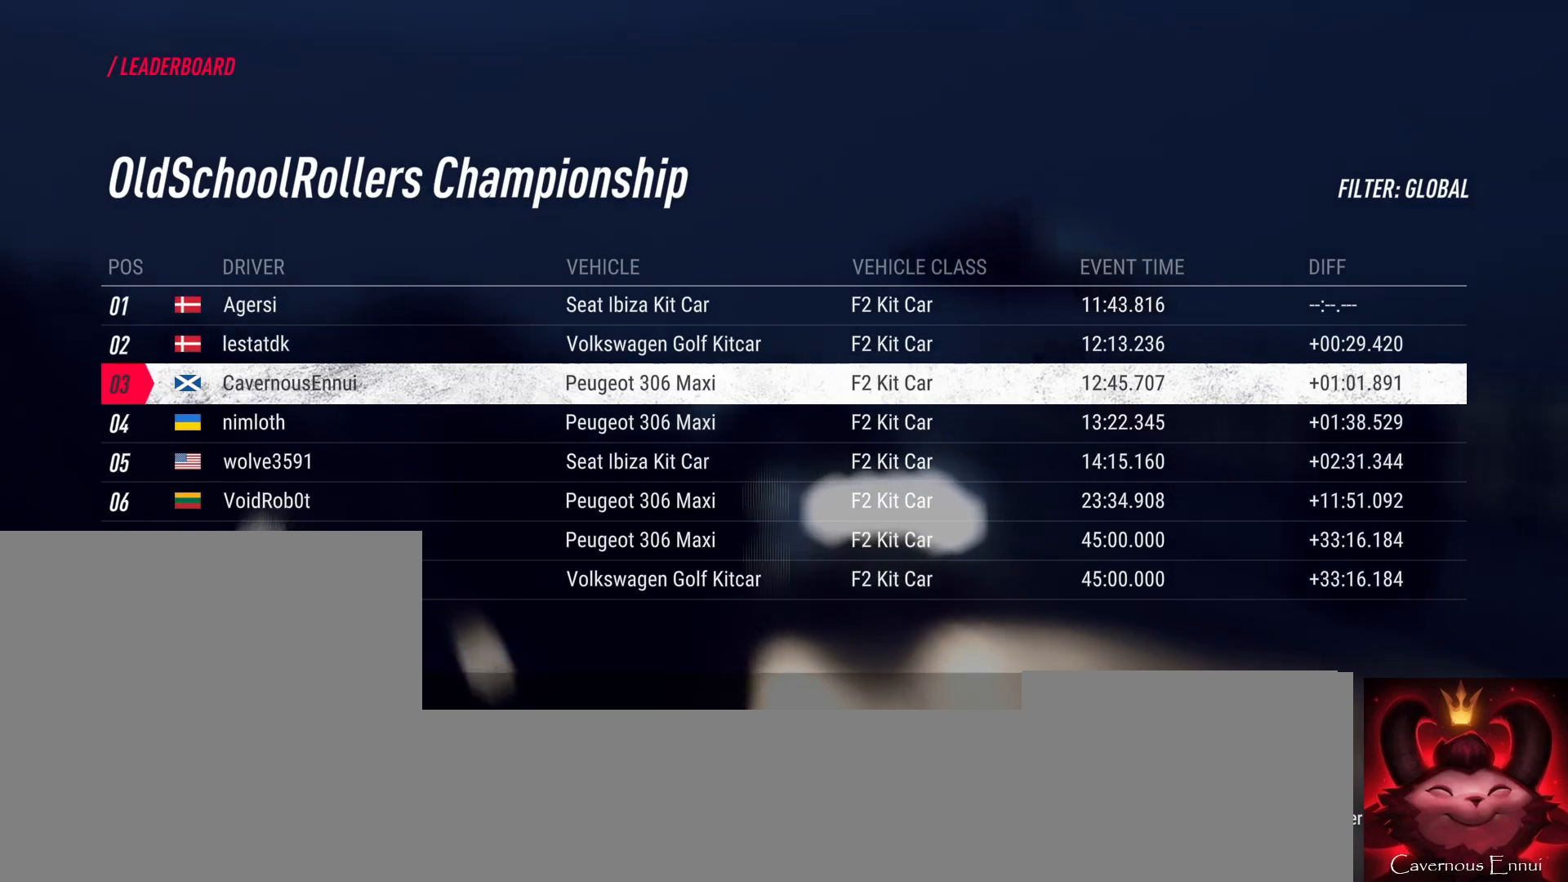
{"buttons": [], "left_stick": "center", "right_stick": "down", "events": []}
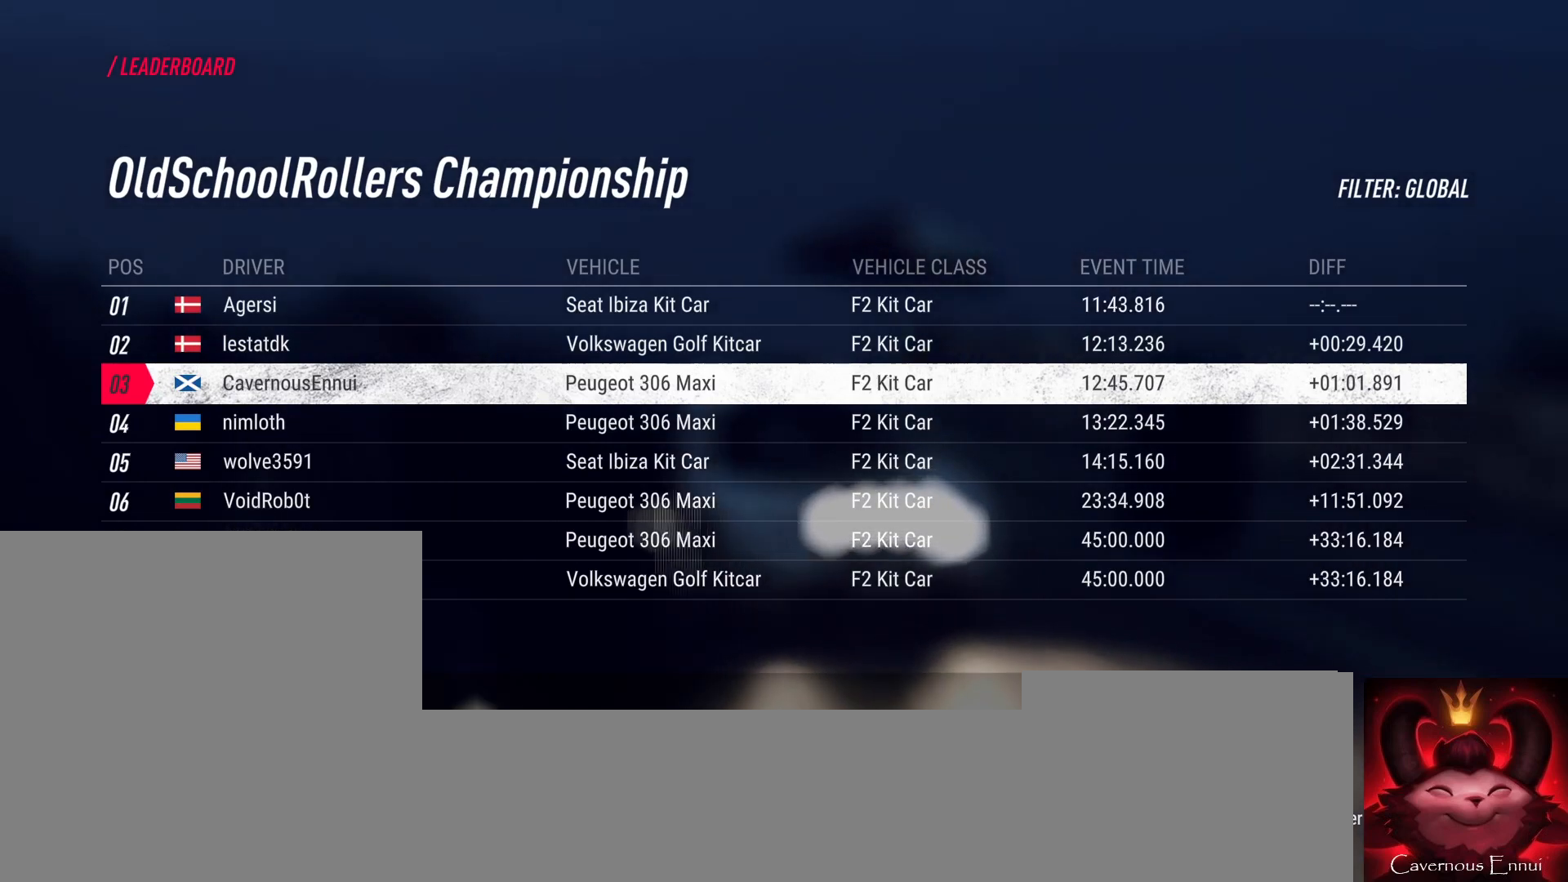
{"buttons": [], "left_stick": "center", "right_stick": "down", "events": []}
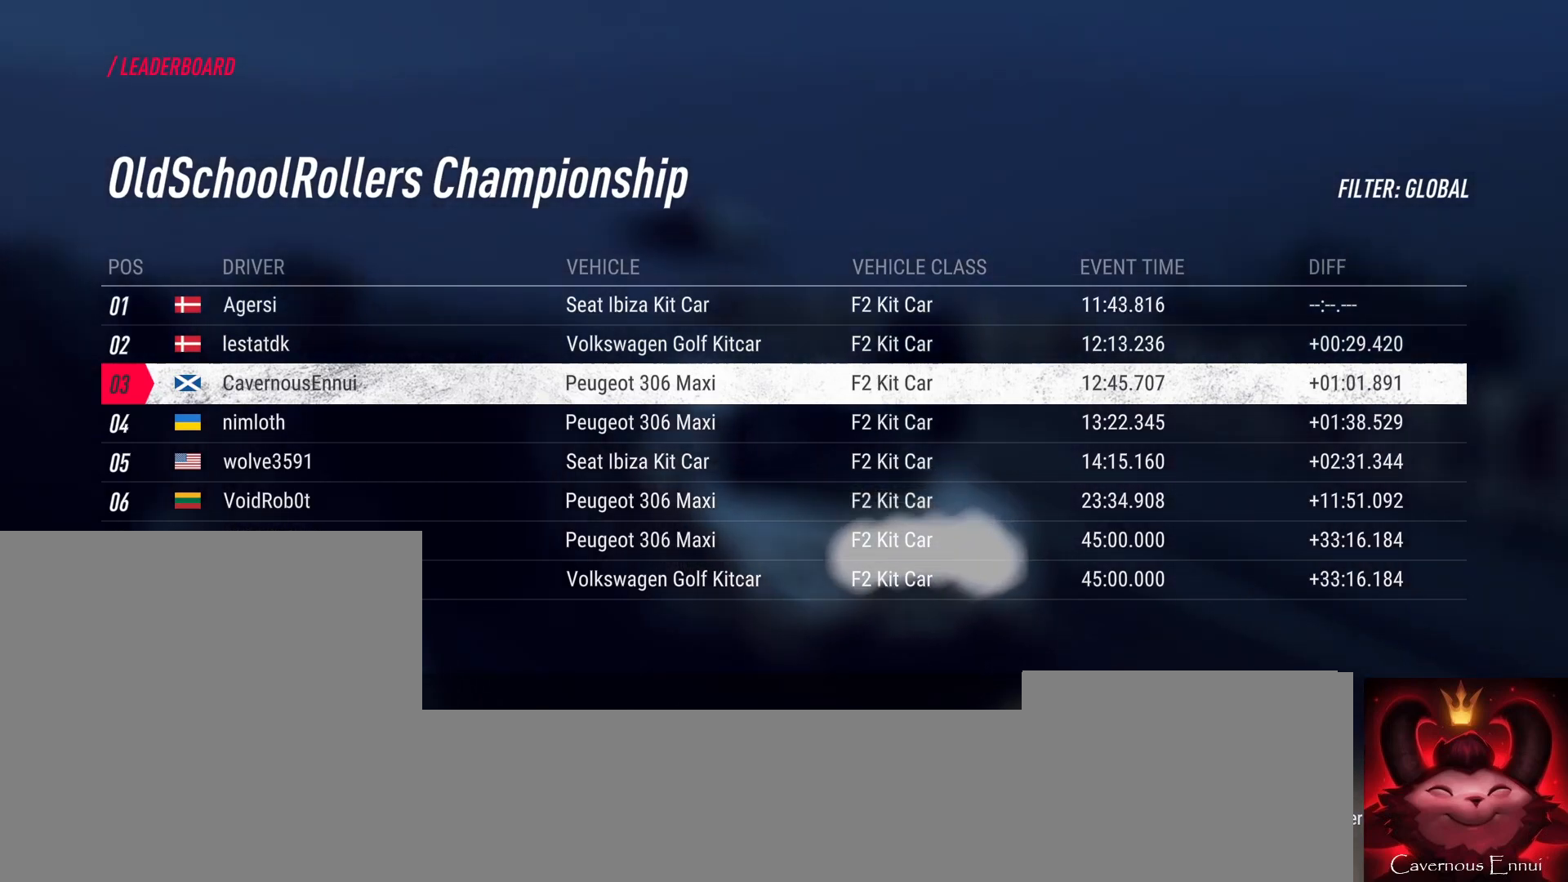
{"buttons": [], "left_stick": "center", "right_stick": "down", "events": []}
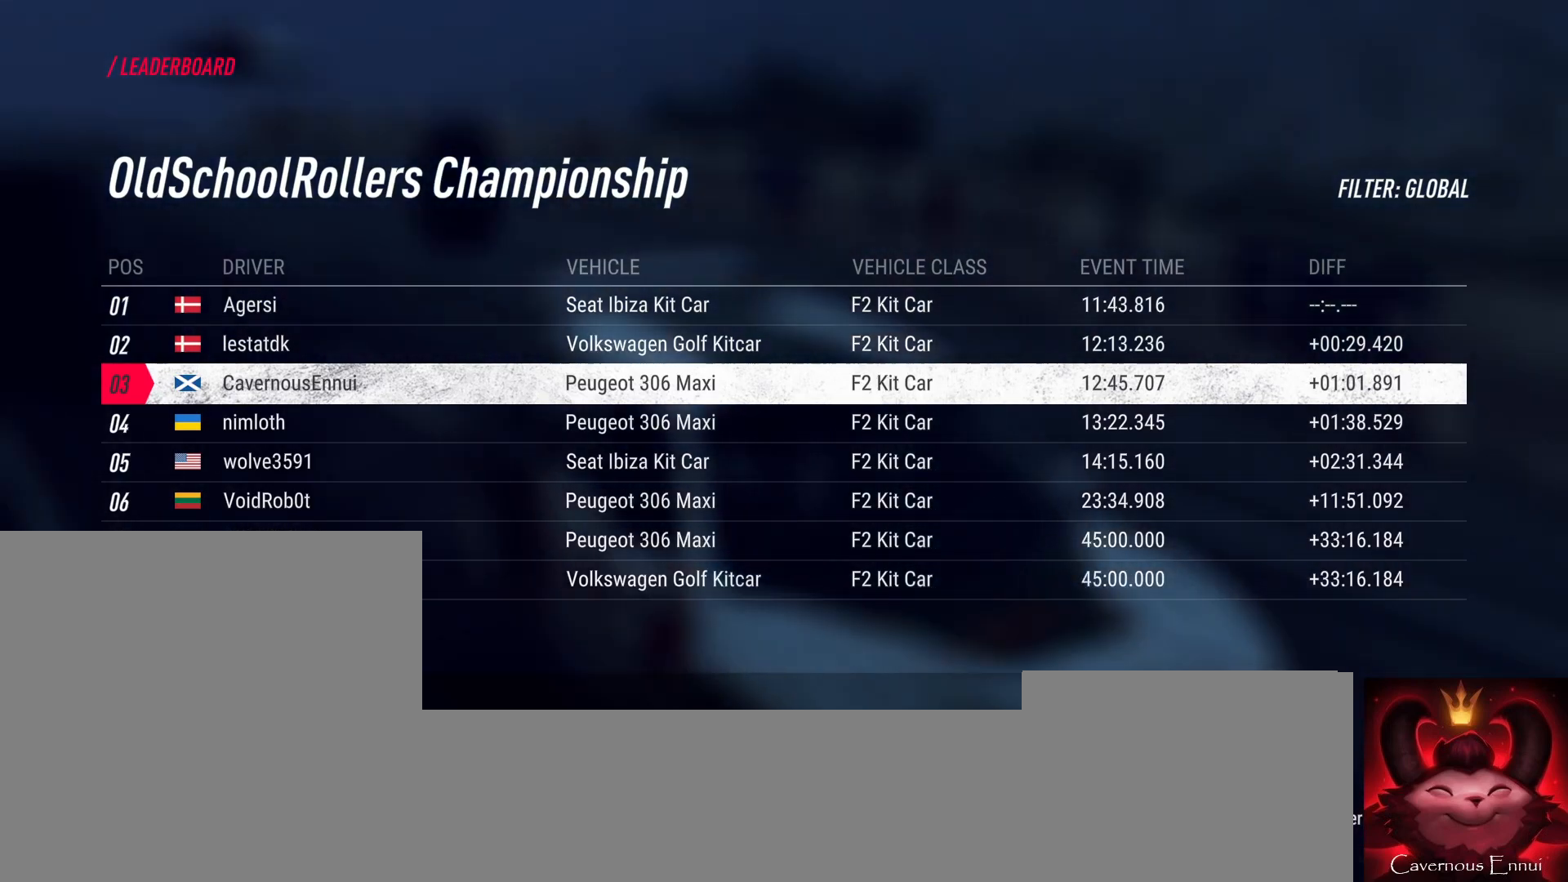
{"buttons": [], "left_stick": "center", "right_stick": "down", "events": []}